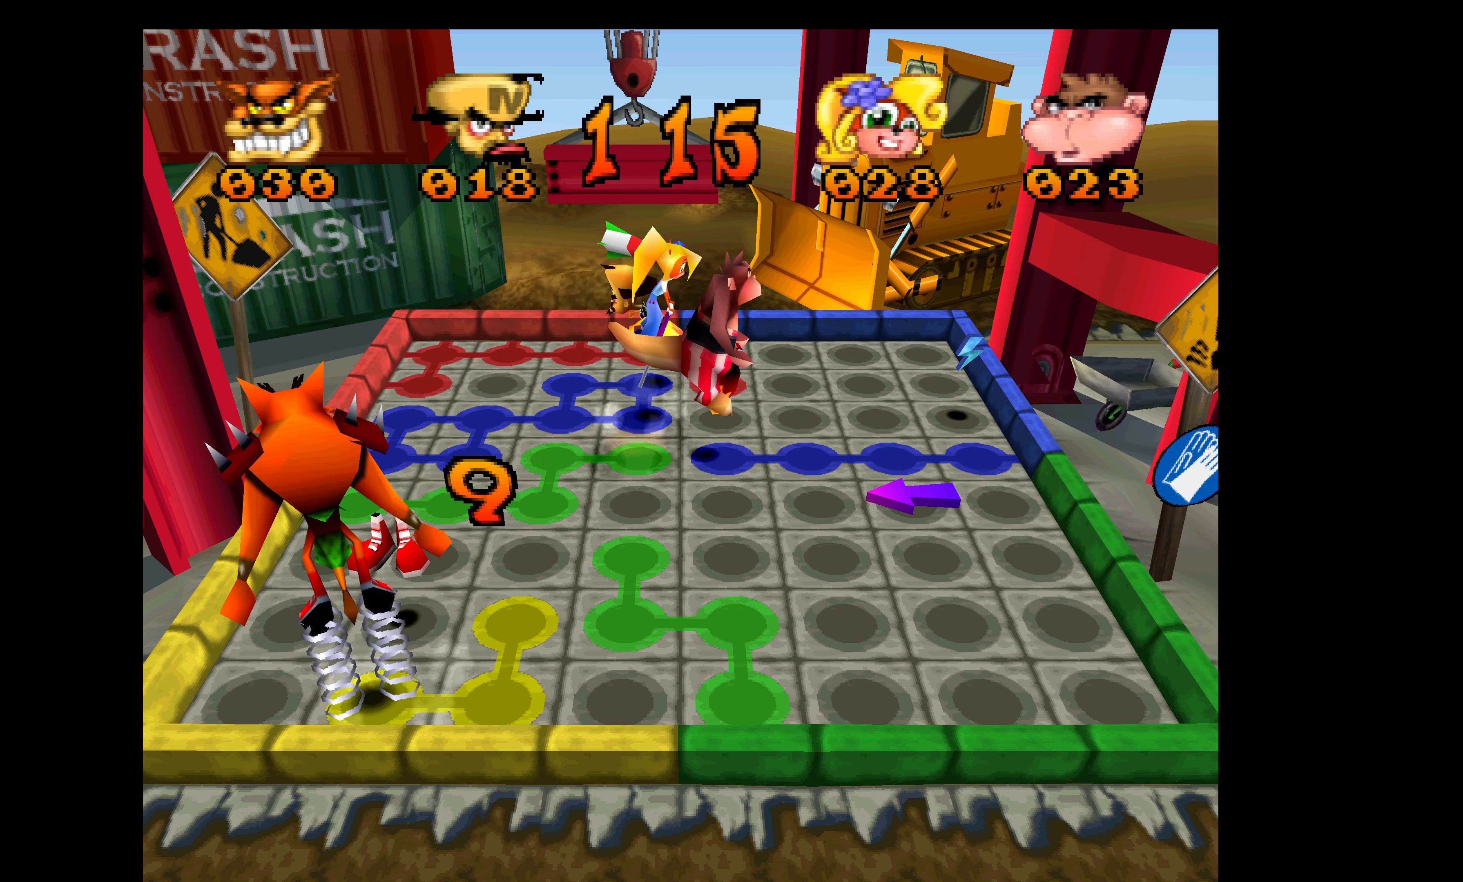
Gameplay with a controller (PlayStation layout); each line is a JSON object with the inputs held at the frame after it. "events" lists button and stick changes between this image and that frame as [ms after this image, input, new state], when the widget could be followed in between. Not read: right_stick.
{"buttons": ["DPAD_LEFT"], "left_stick": "center", "events": []}
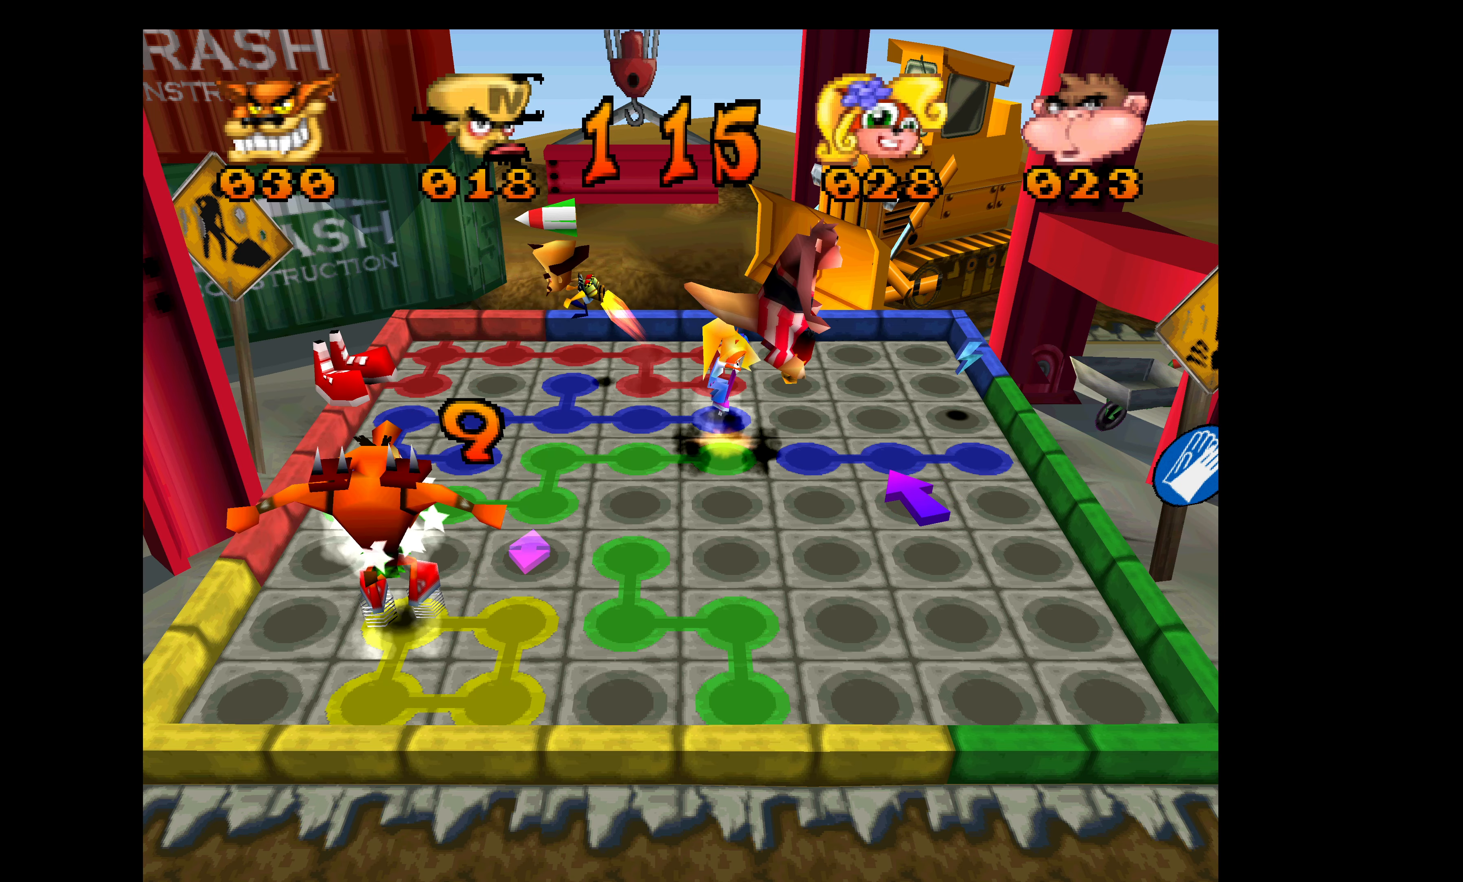
{"buttons": ["DPAD_DOWN"], "left_stick": "center", "events": [[100, "DPAD_DOWN", "down"], [100, "DPAD_LEFT", "up"]]}
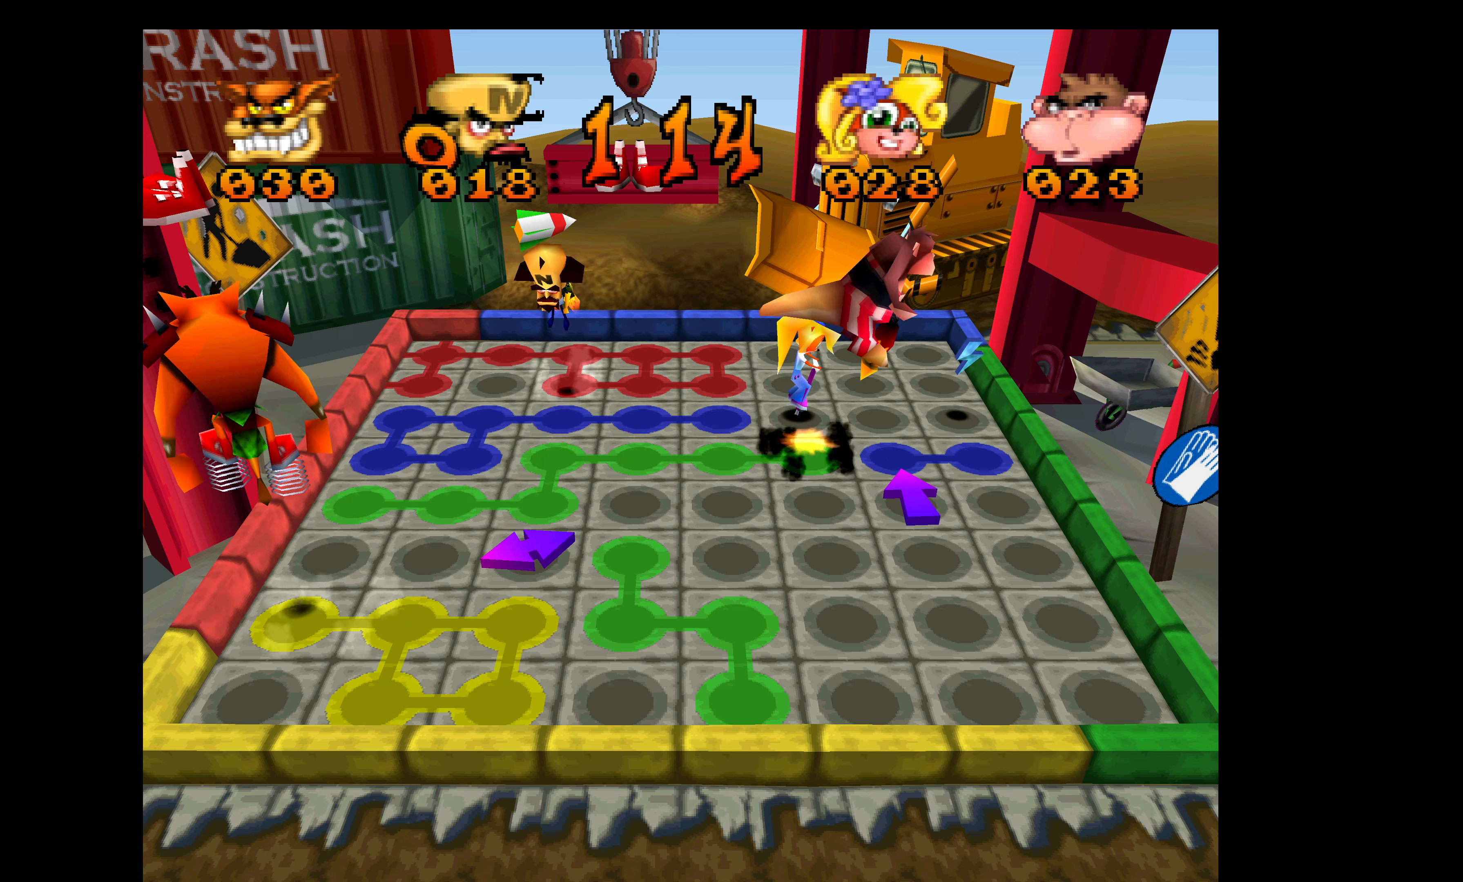
{"buttons": ["DPAD_LEFT"], "left_stick": "center", "events": [[283, "DPAD_LEFT", "down"], [300, "DPAD_DOWN", "up"]]}
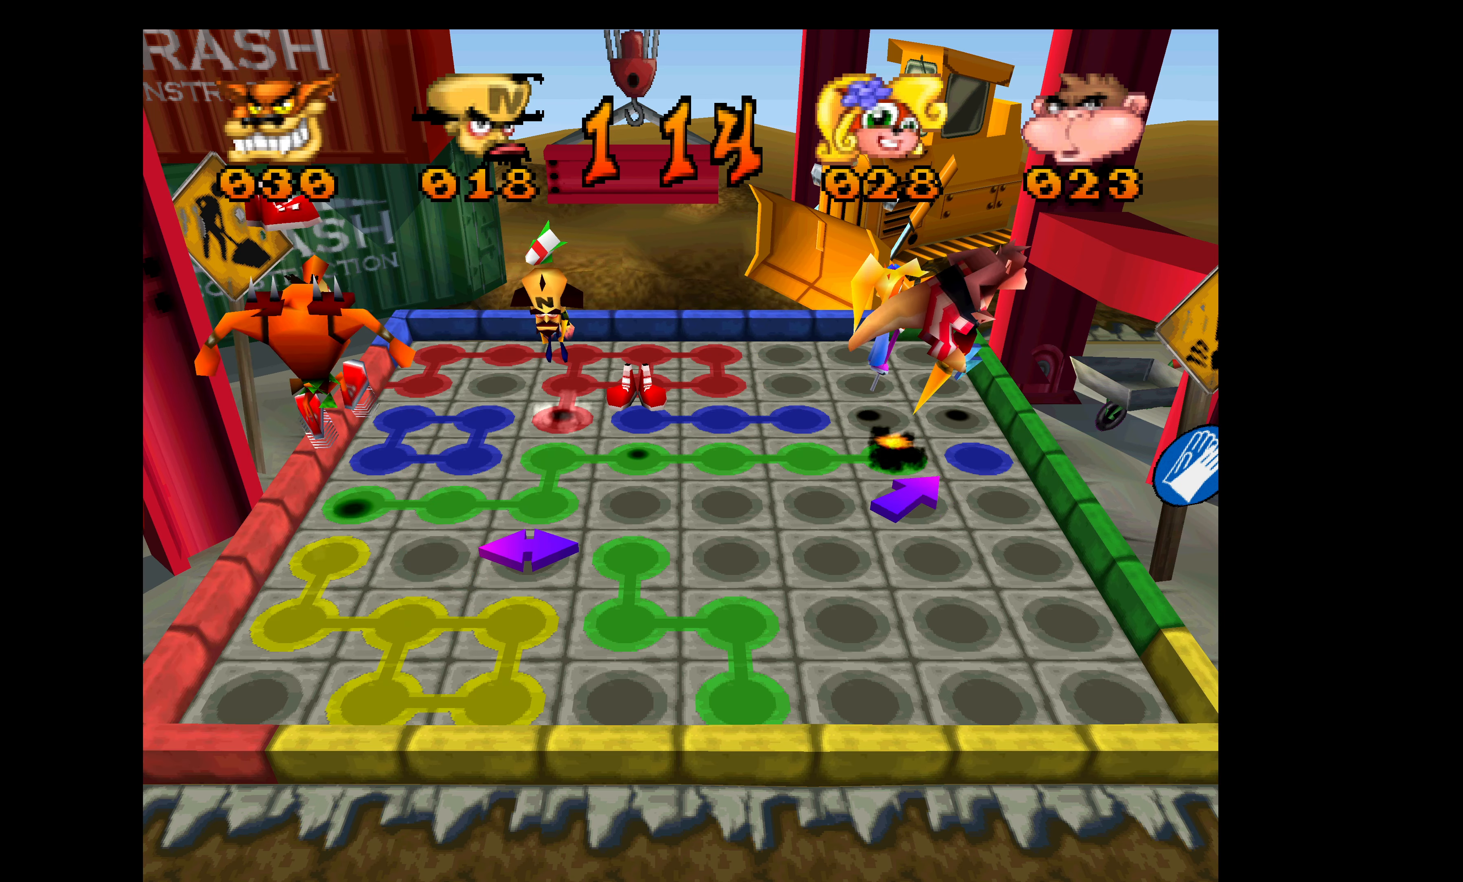
{"buttons": ["DPAD_LEFT"], "left_stick": "center", "events": []}
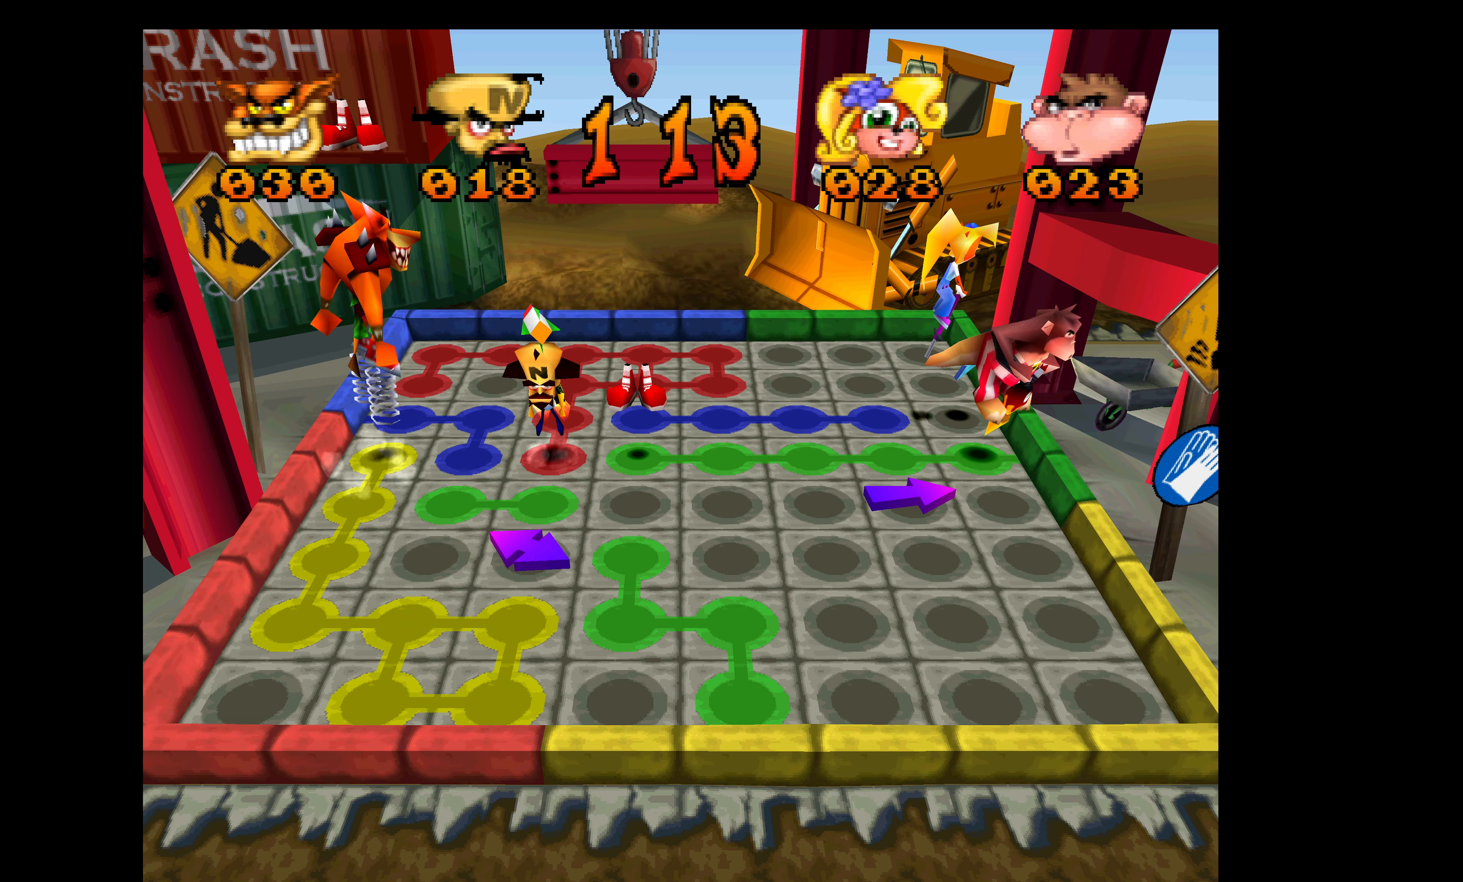
{"buttons": ["DPAD_LEFT"], "left_stick": "center", "events": []}
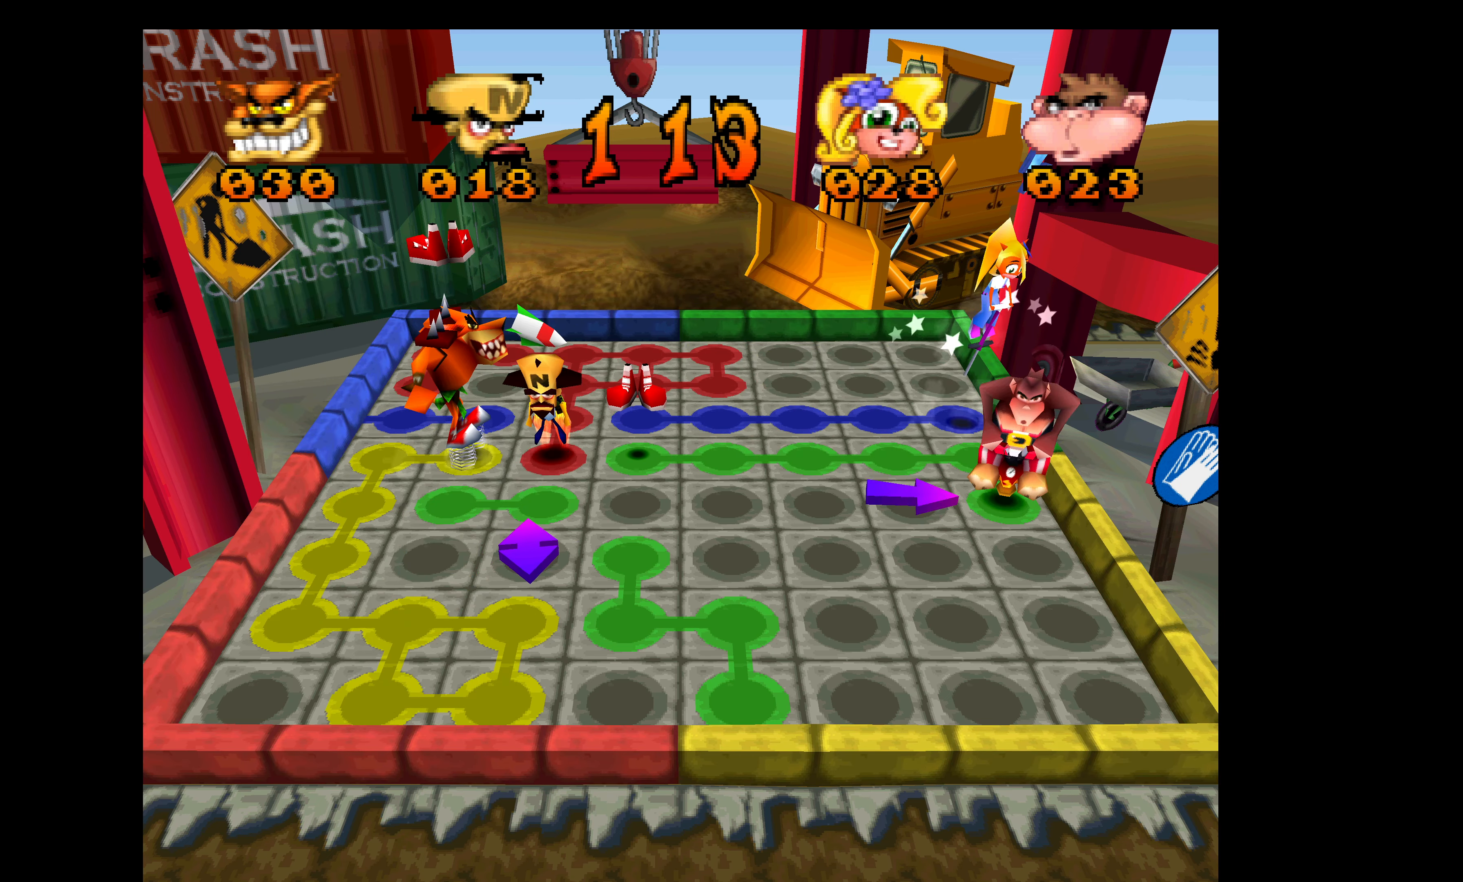
{"buttons": ["DPAD_LEFT"], "left_stick": "center", "events": []}
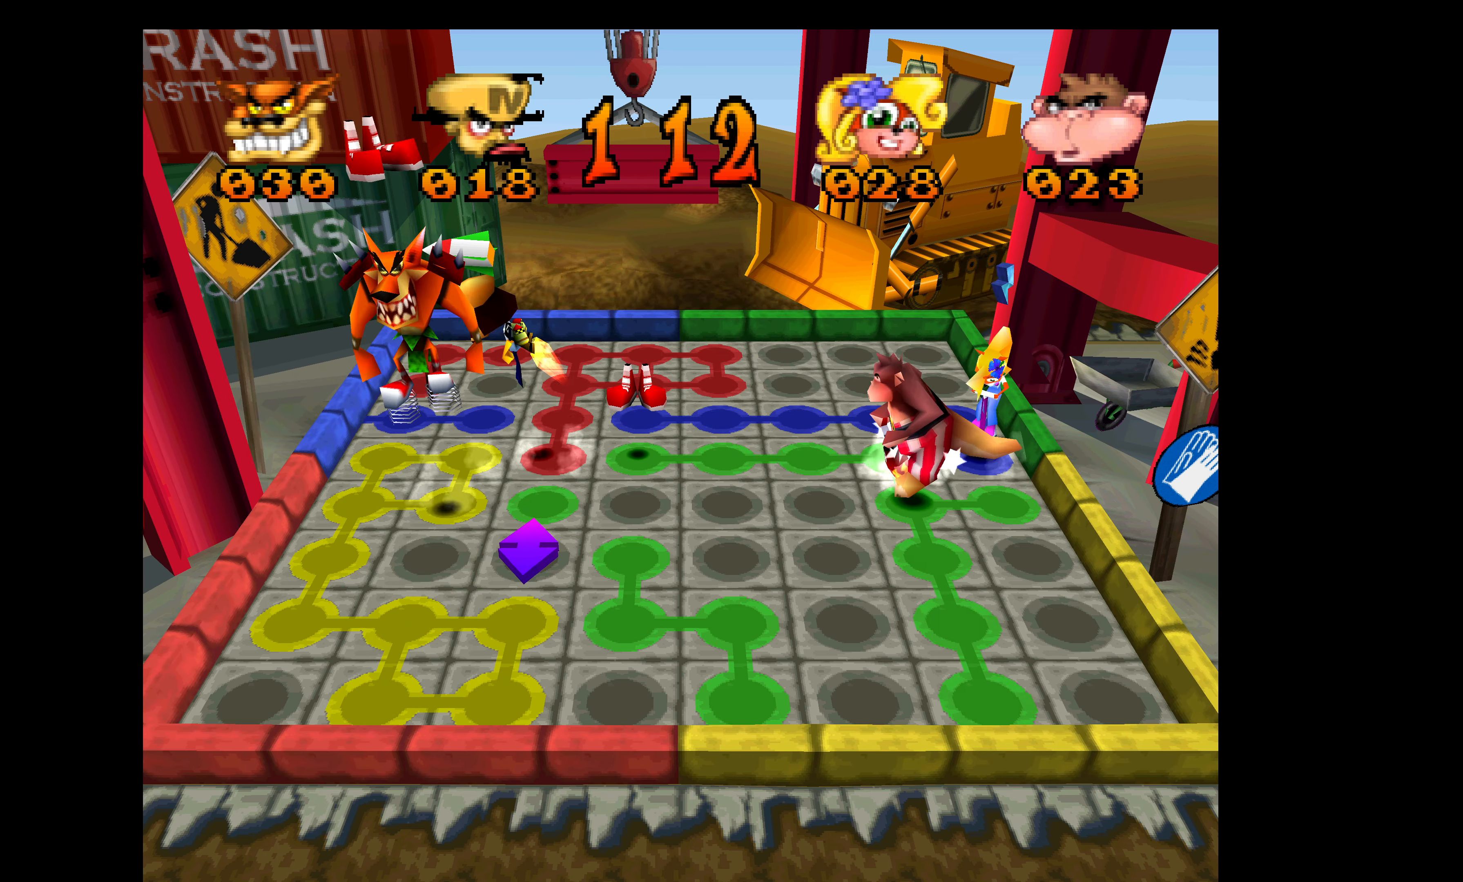
{"buttons": ["DPAD_LEFT"], "left_stick": "center", "events": []}
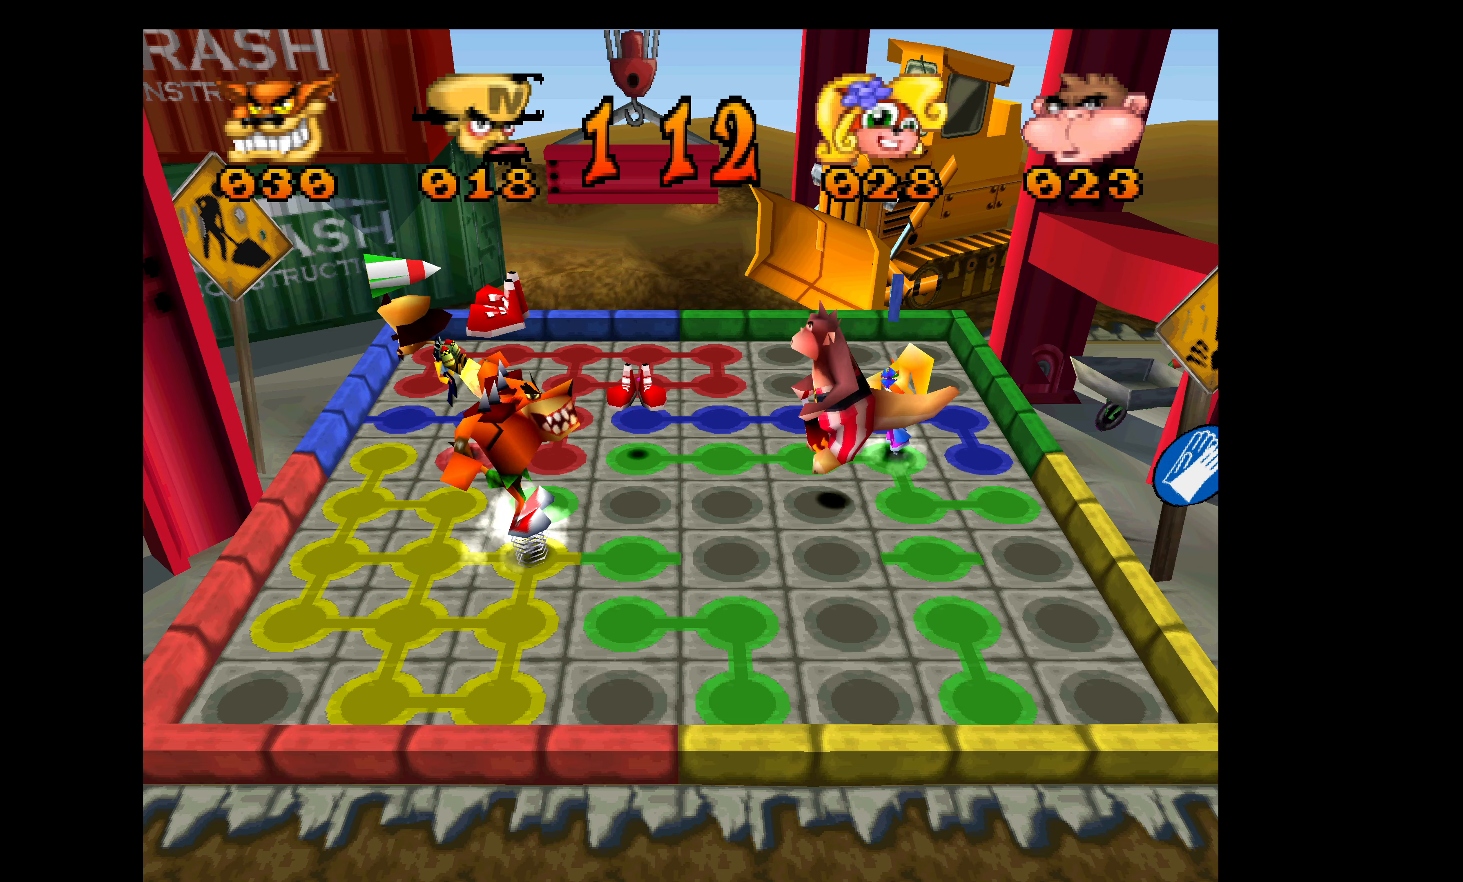
{"buttons": ["DPAD_UP"], "left_stick": "center", "events": [[167, "DPAD_UP", "down"], [217, "DPAD_LEFT", "up"]]}
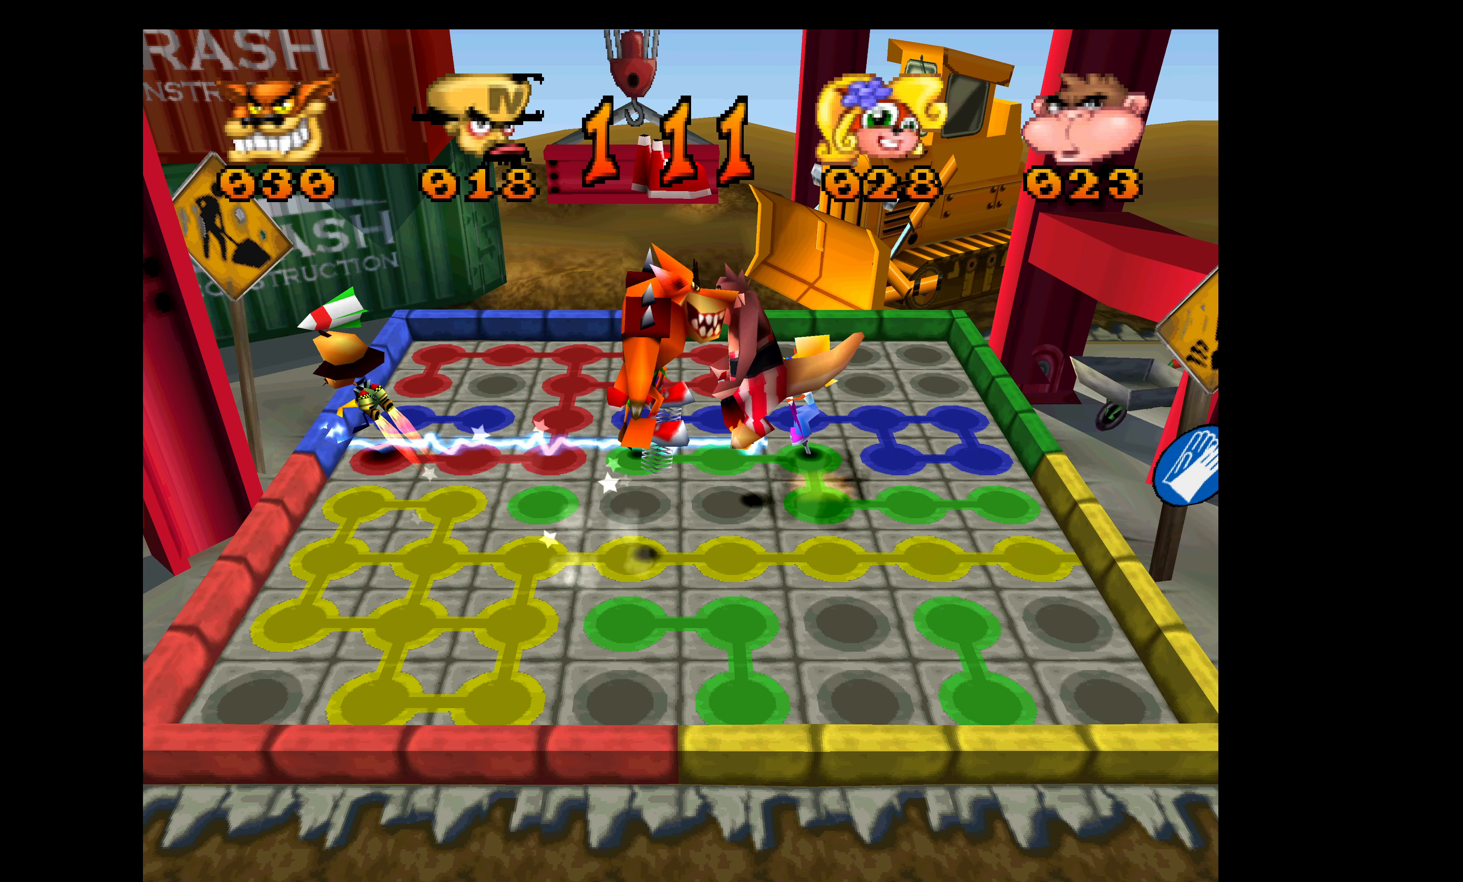
{"buttons": ["DPAD_UP"], "left_stick": "center", "events": []}
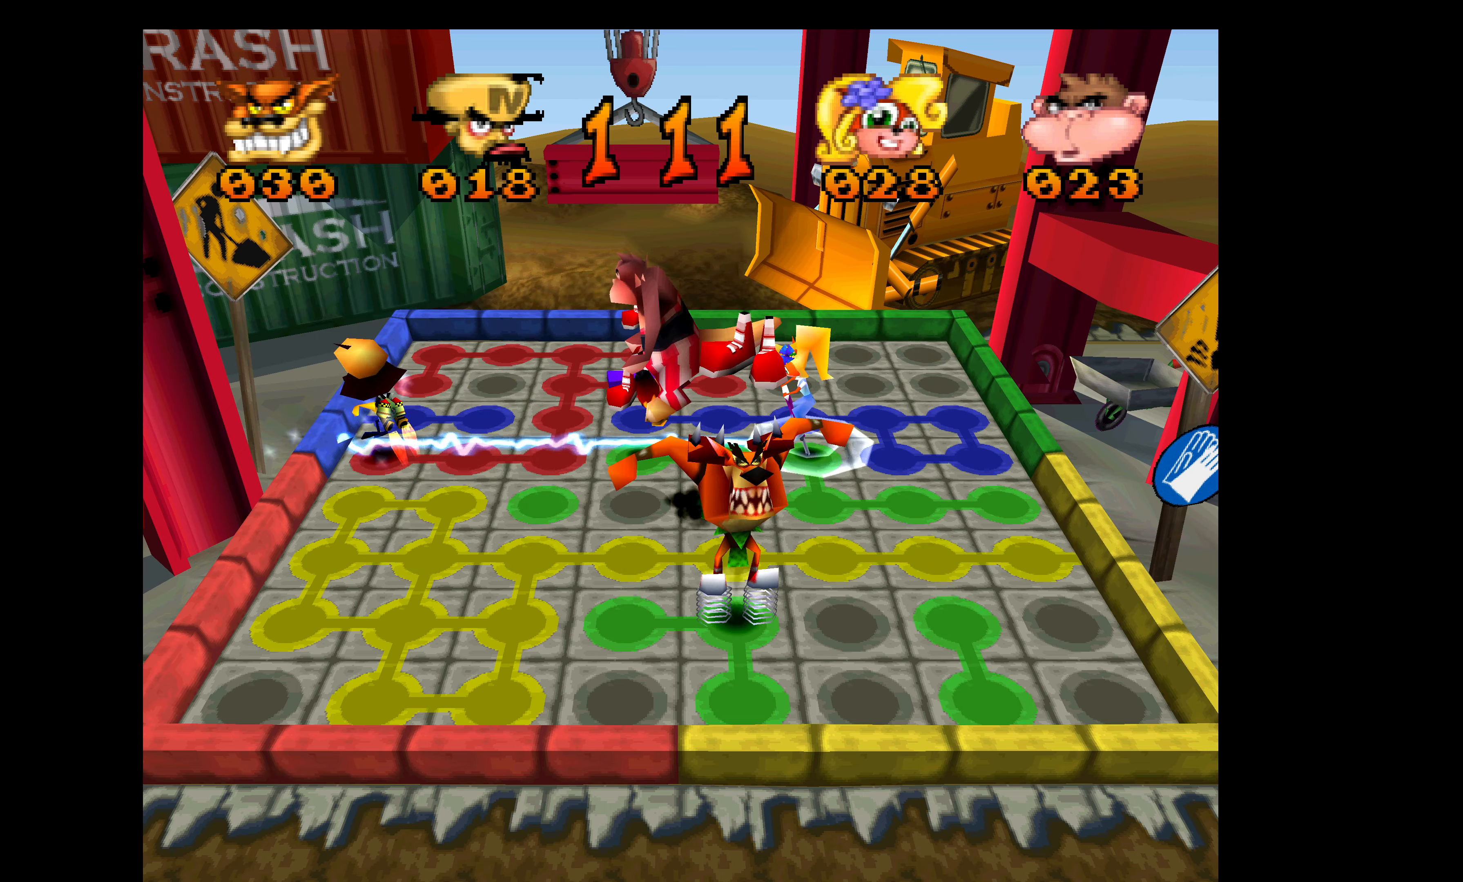
{"buttons": ["DPAD_UP"], "left_stick": "center", "events": []}
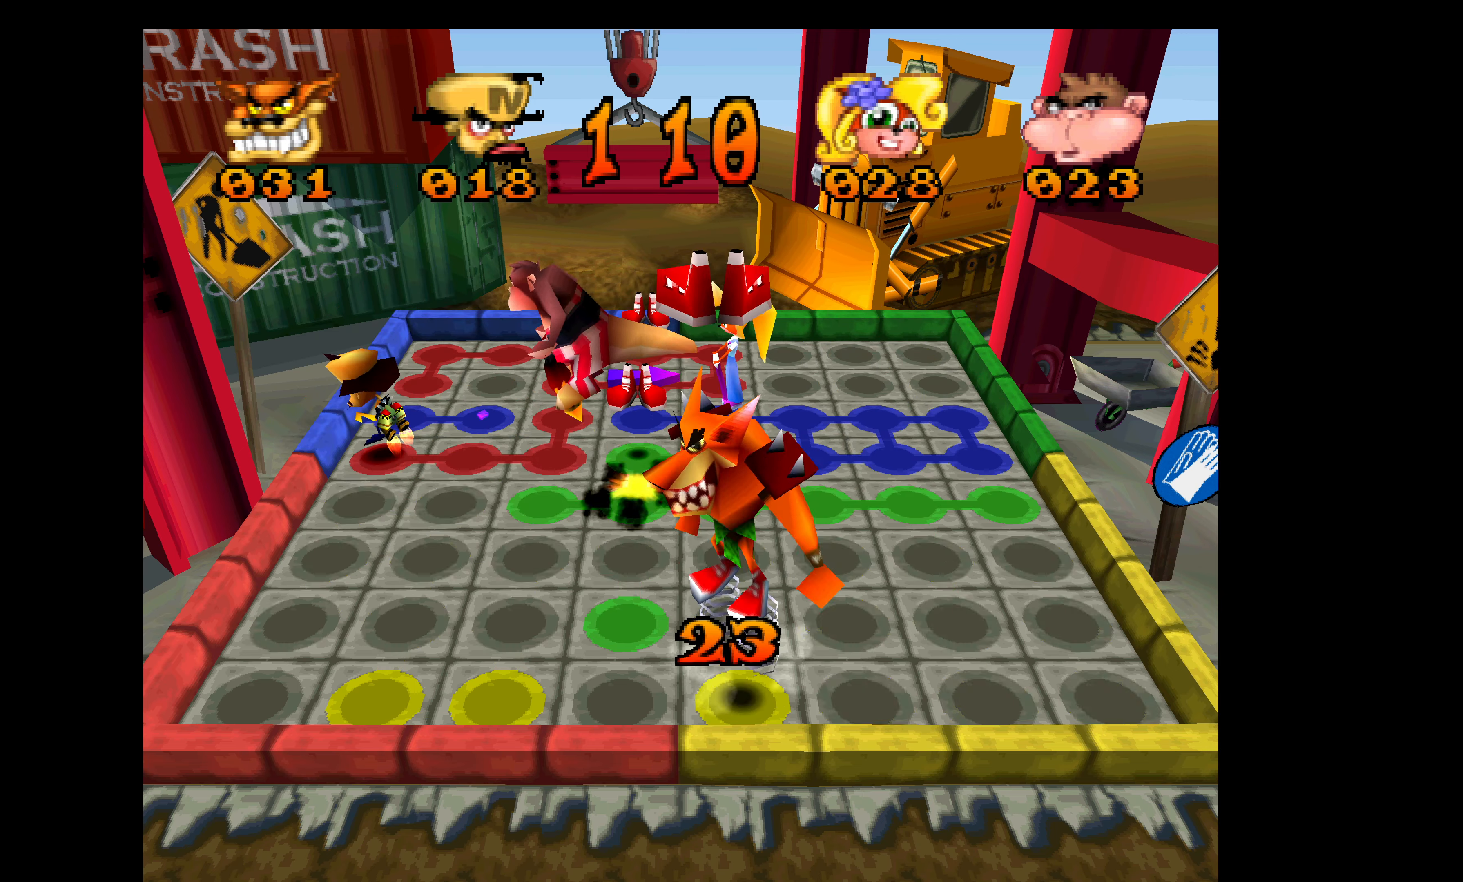
{"buttons": ["DPAD_UP"], "left_stick": "center", "events": []}
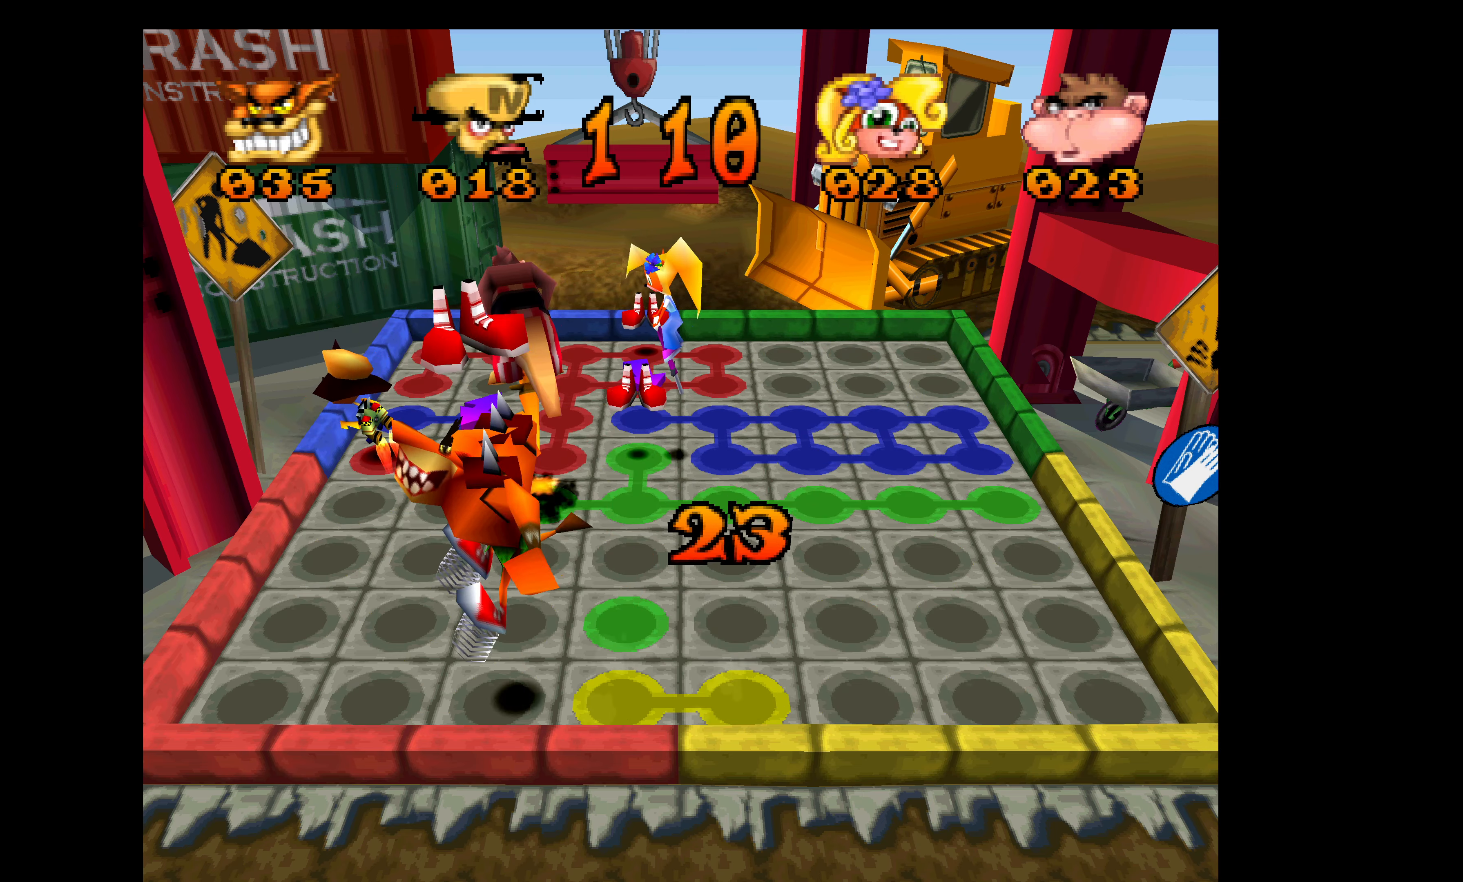
{"buttons": ["DPAD_UP"], "left_stick": "center", "events": []}
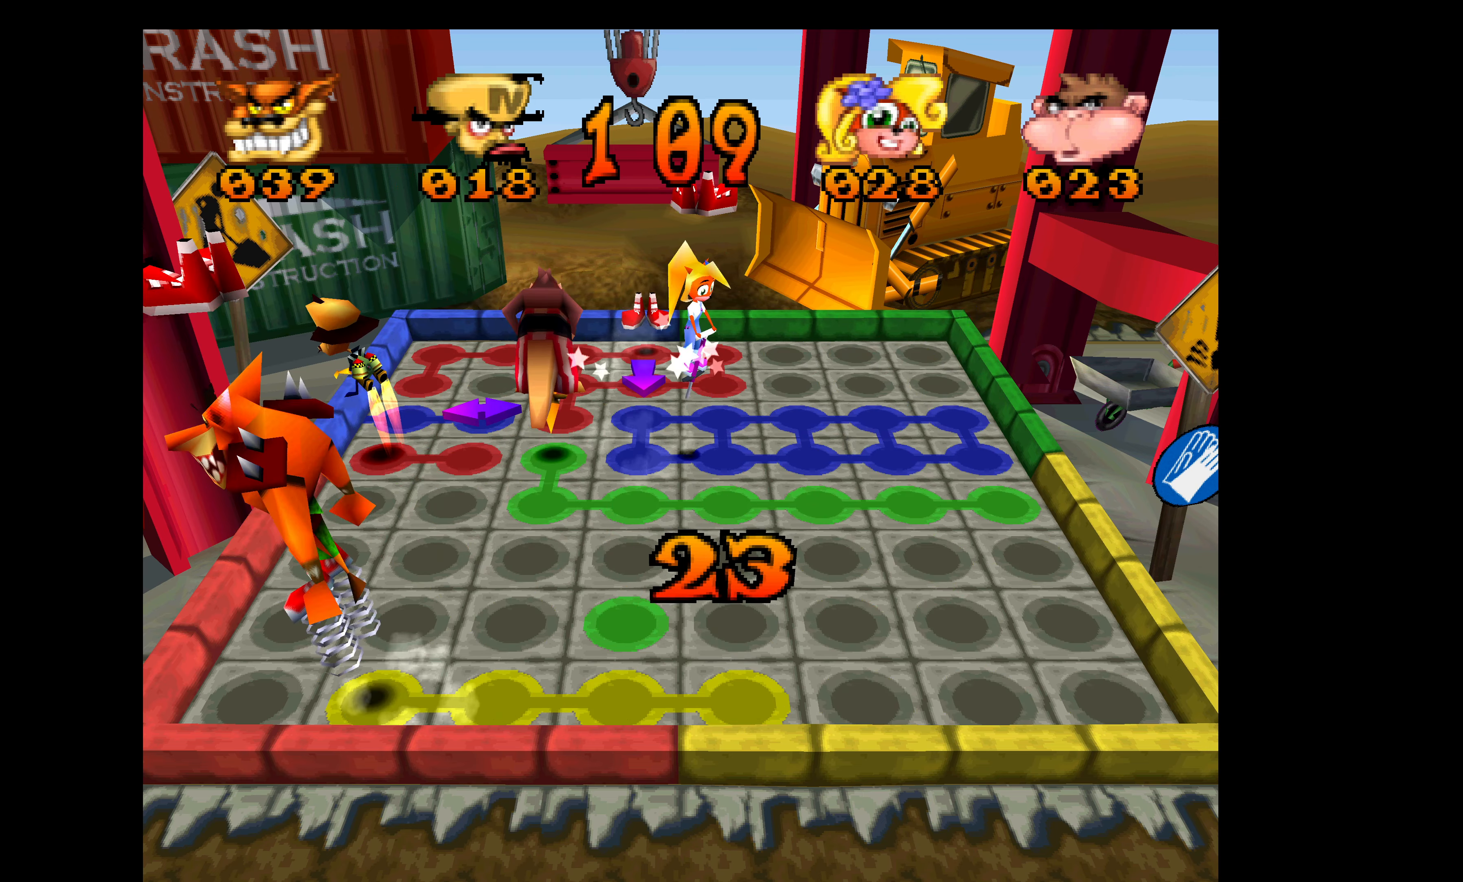
{"buttons": ["DPAD_UP"], "left_stick": "center", "events": []}
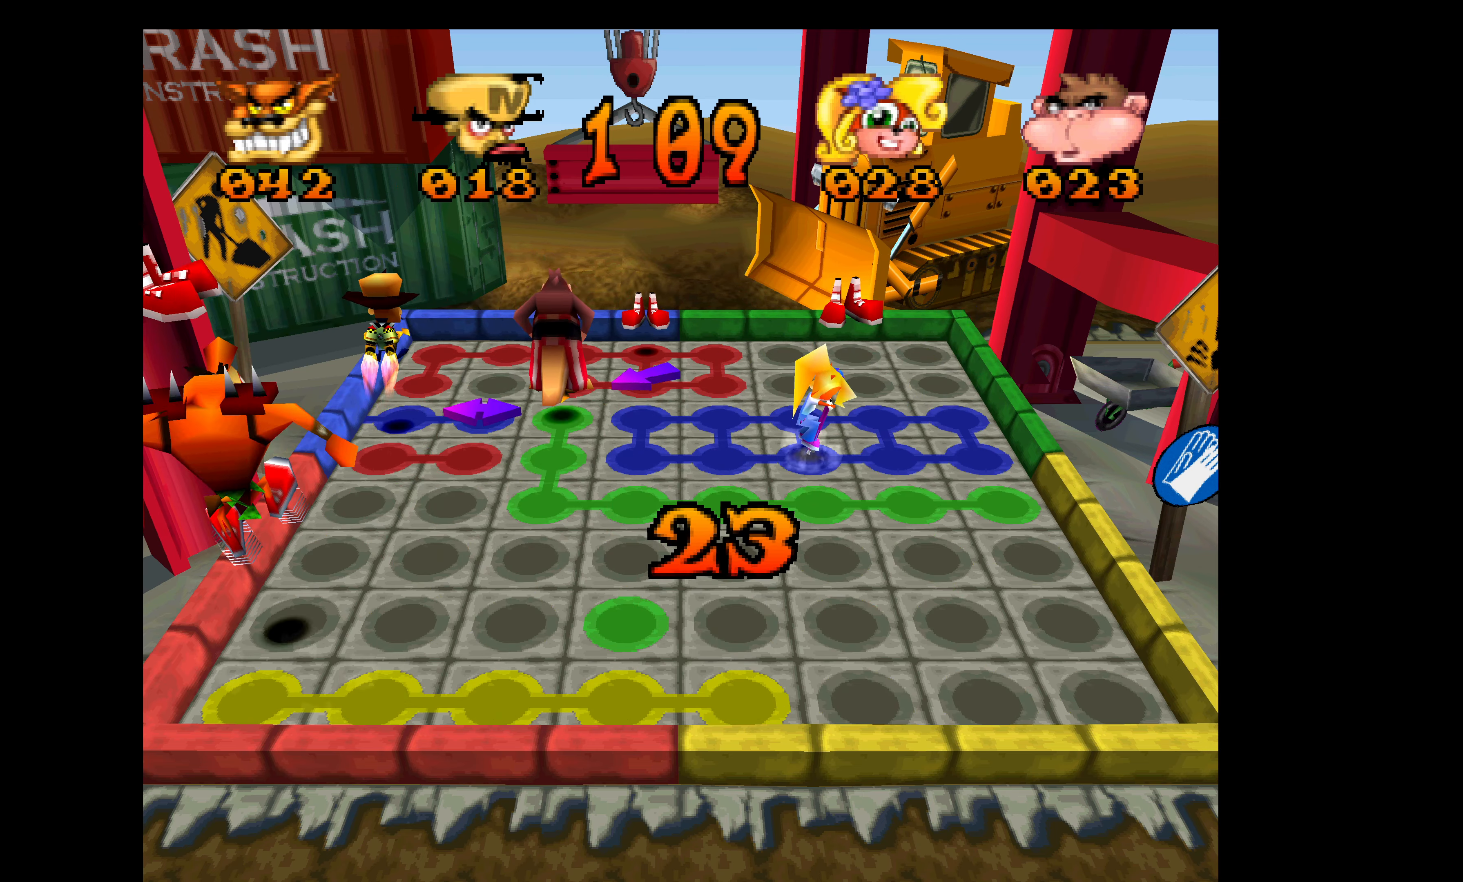
{"buttons": ["DPAD_RIGHT"], "left_stick": "center", "events": [[100, "DPAD_RIGHT", "down"], [100, "DPAD_UP", "up"]]}
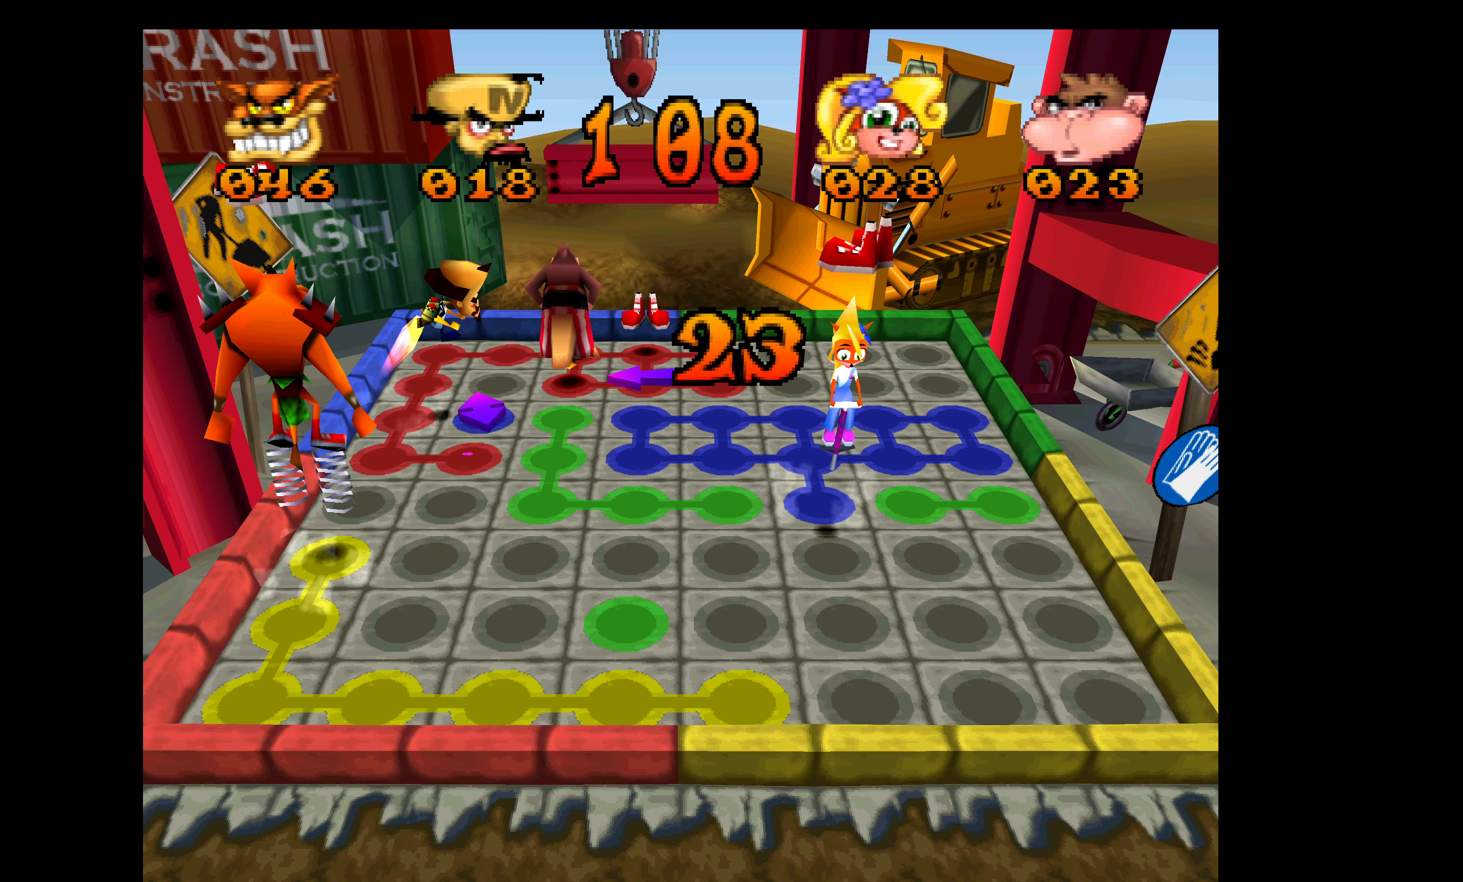
{"buttons": ["DPAD_RIGHT"], "left_stick": "center", "events": []}
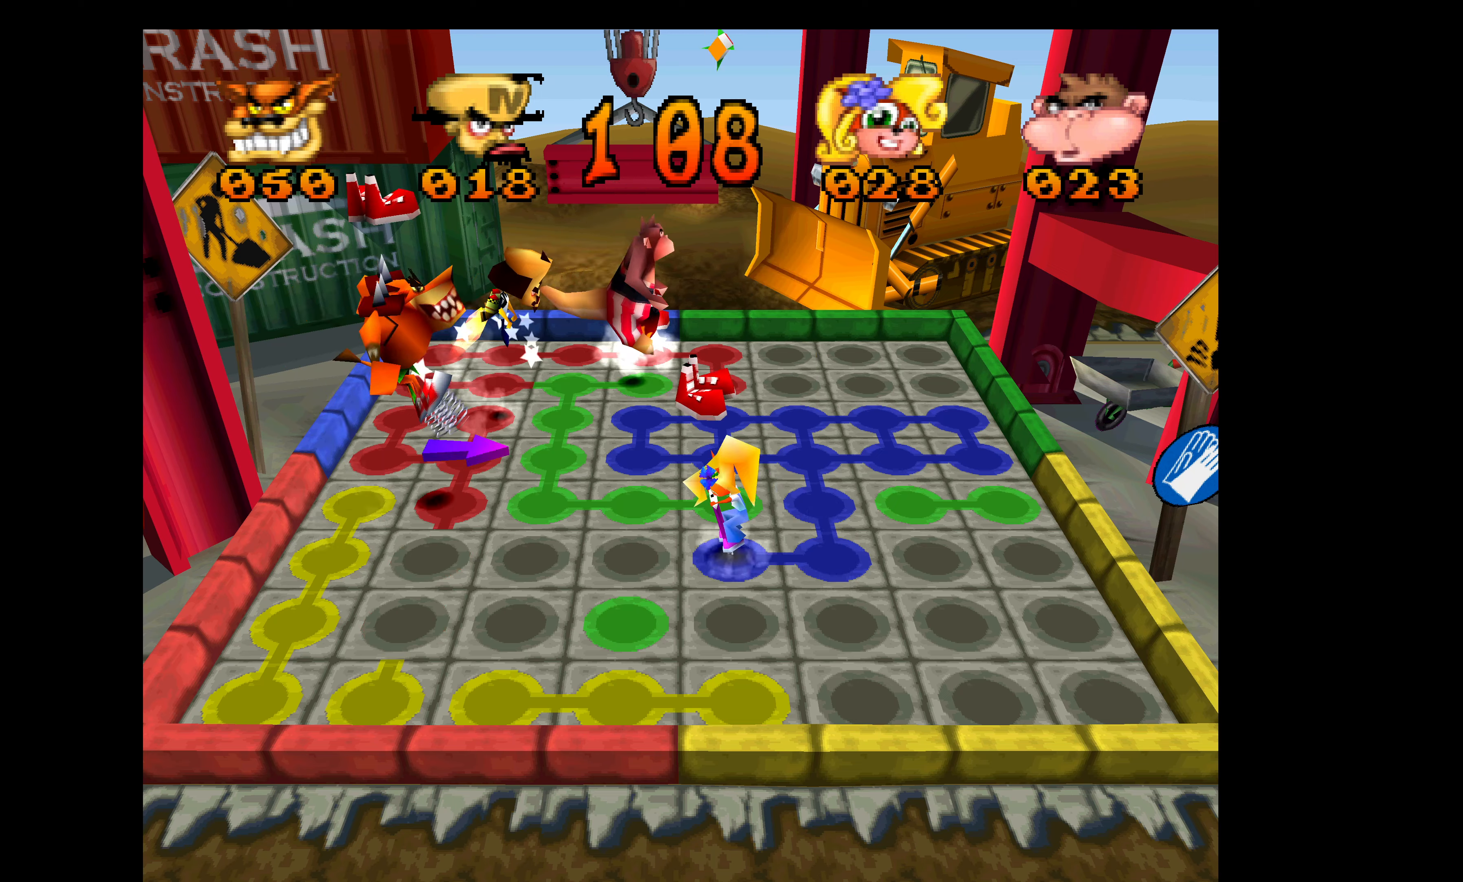
{"buttons": ["DPAD_RIGHT"], "left_stick": "center", "events": []}
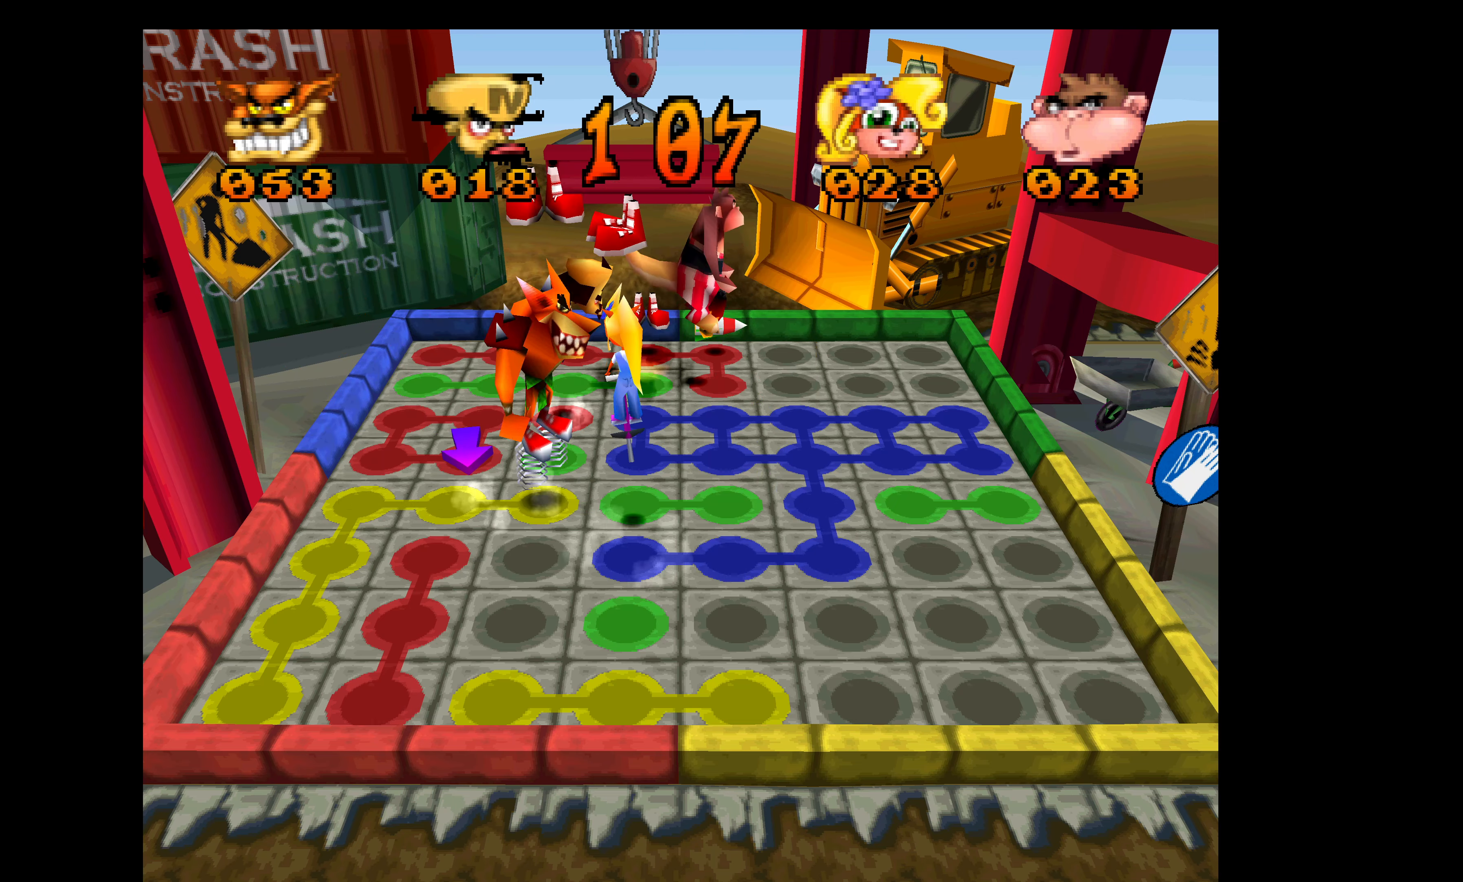
{"buttons": ["DPAD_RIGHT"], "left_stick": "center", "events": []}
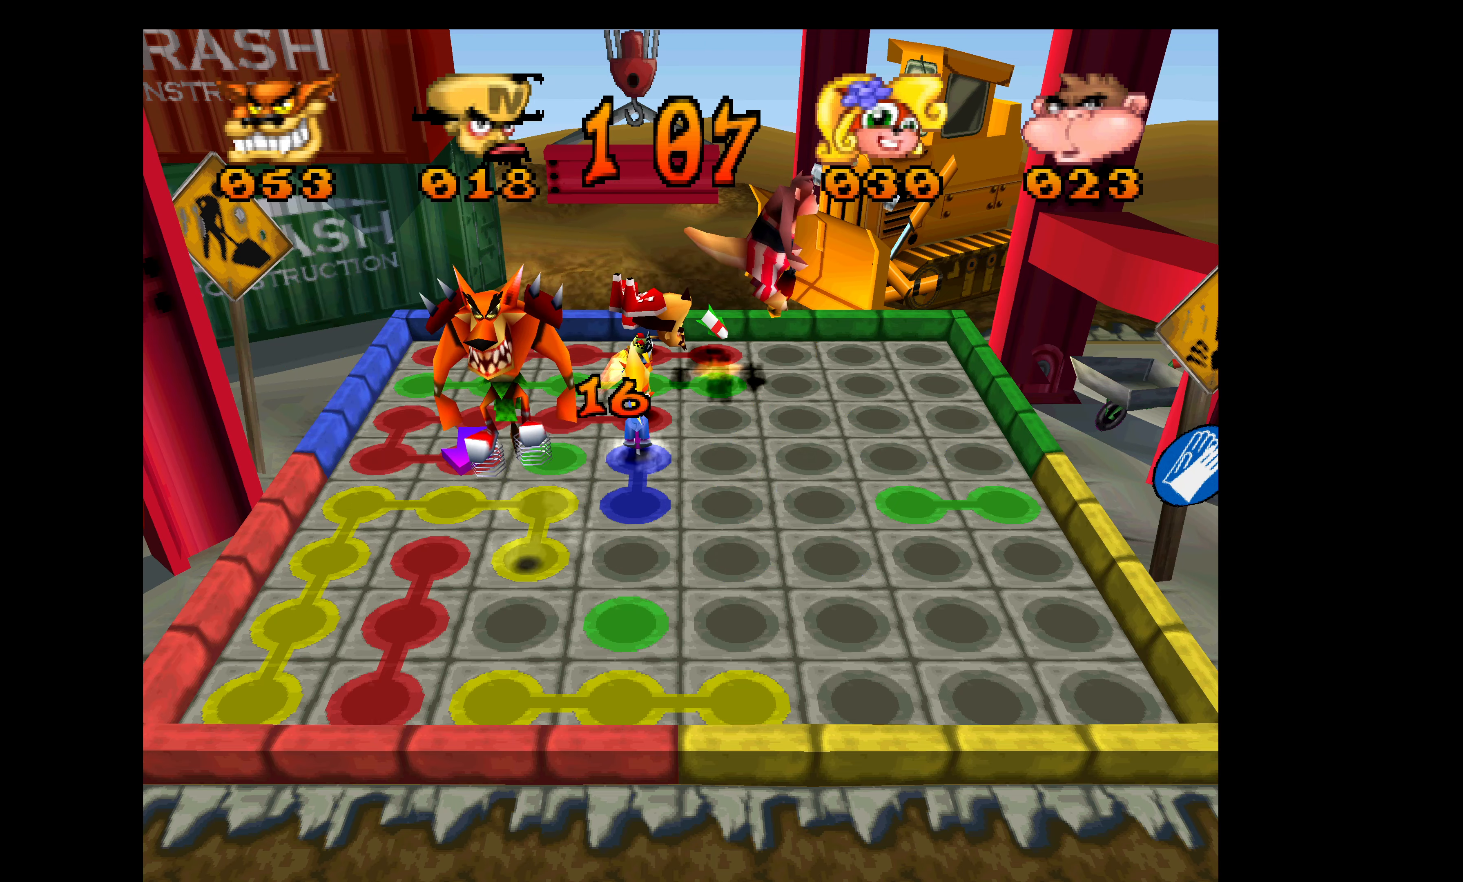
{"buttons": ["DPAD_RIGHT"], "left_stick": "center", "events": []}
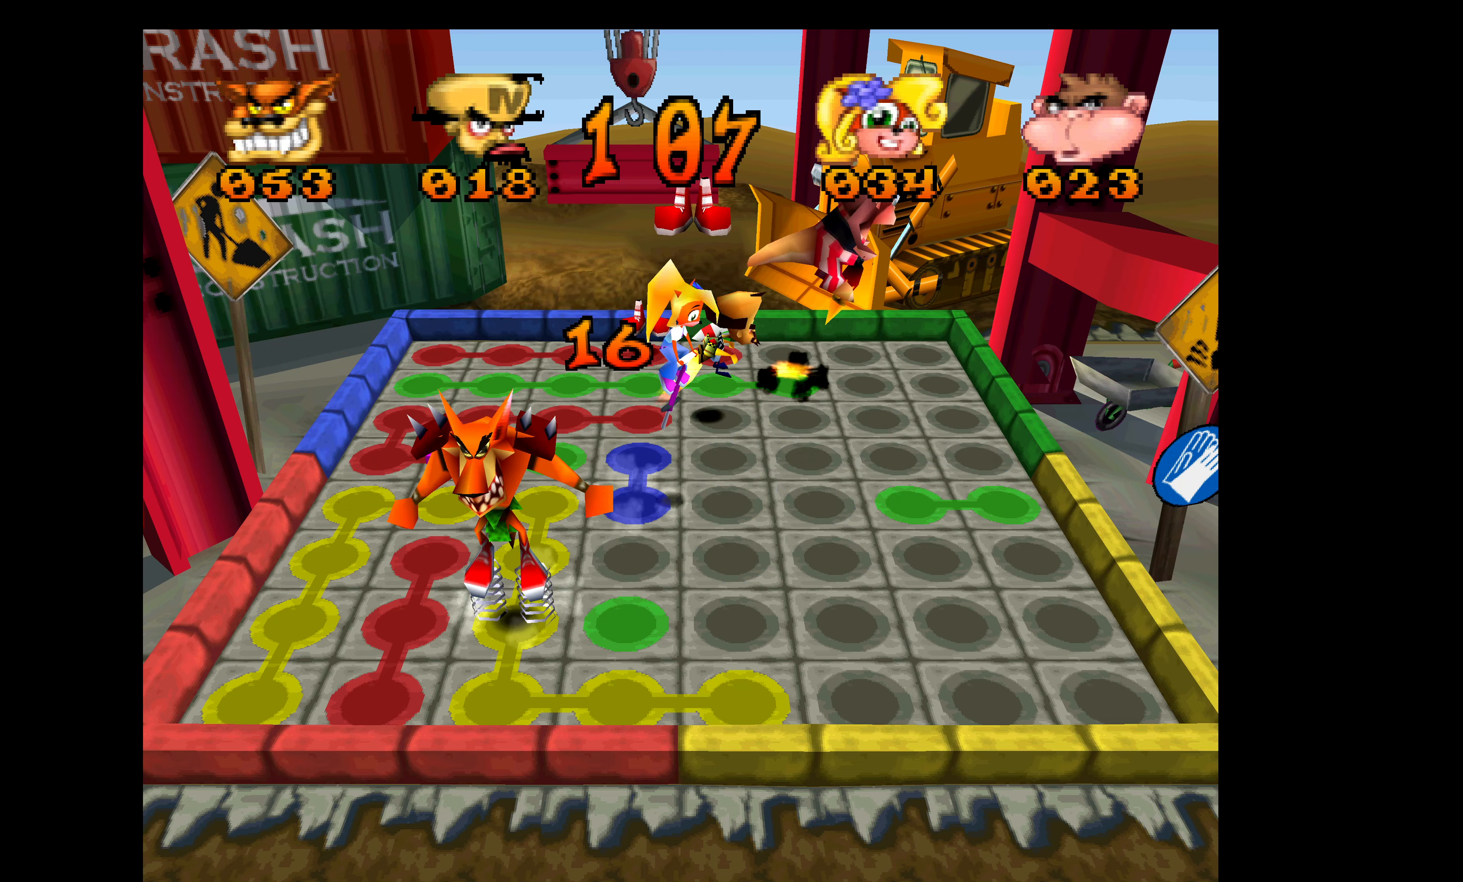
{"buttons": ["DPAD_UP"], "left_stick": "center", "events": [[150, "DPAD_RIGHT", "up"], [150, "DPAD_UP", "down"]]}
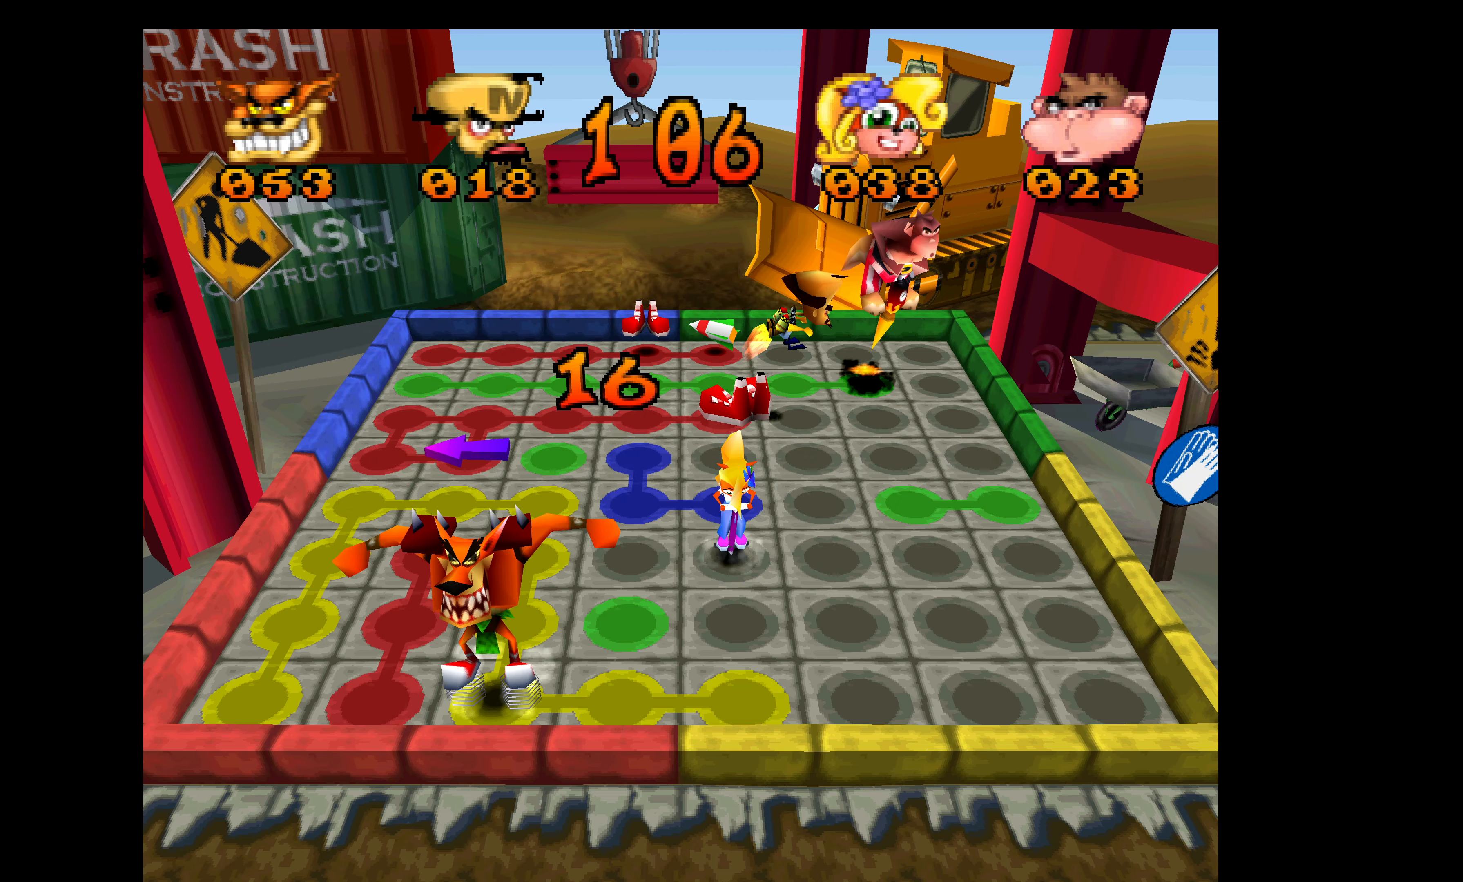
{"buttons": ["DPAD_UP"], "left_stick": "center", "events": []}
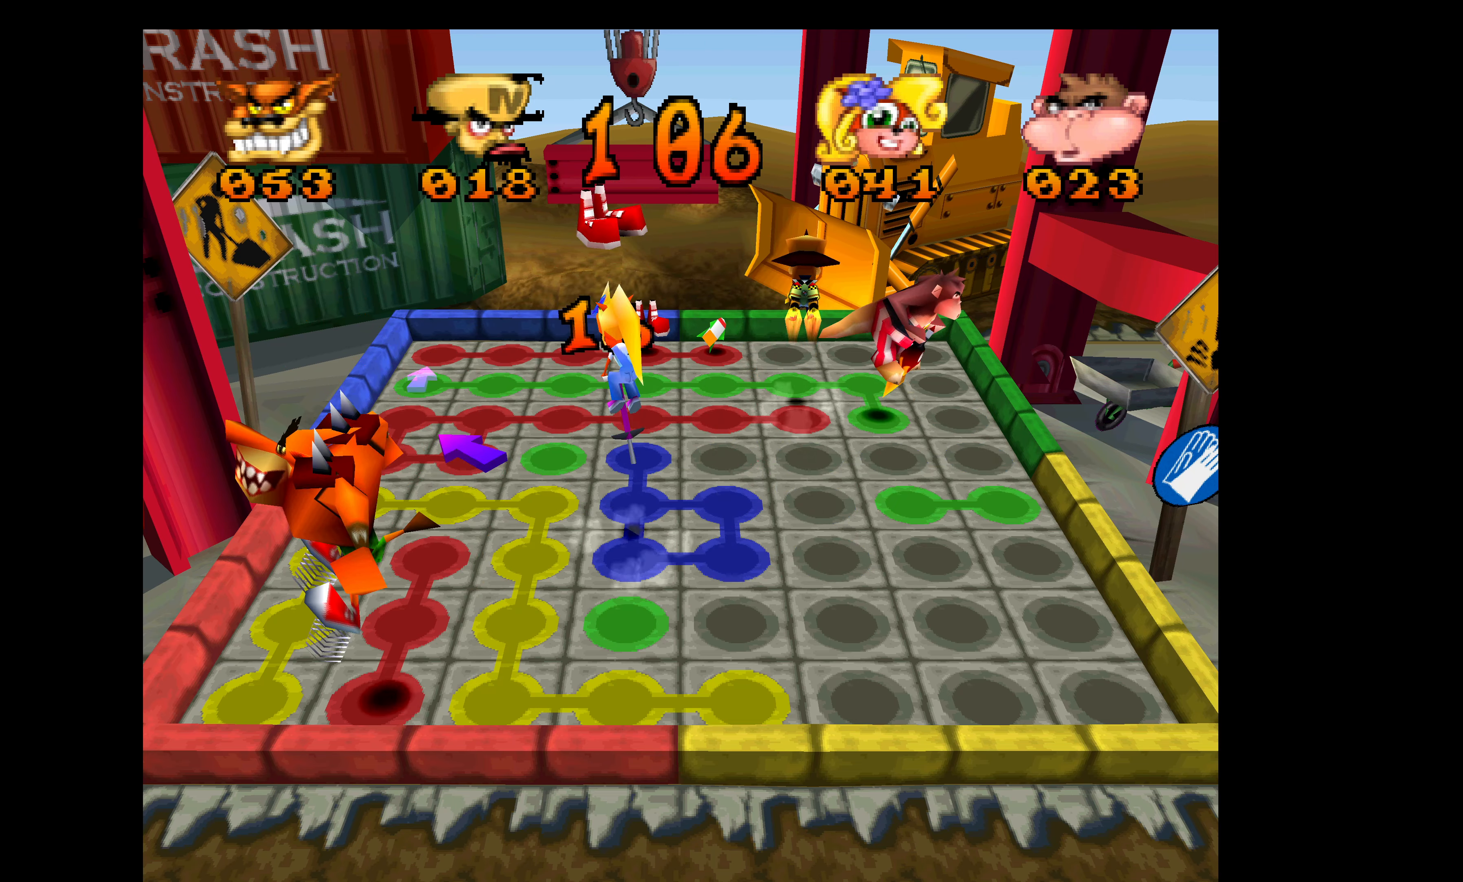
{"buttons": ["DPAD_UP"], "left_stick": "center", "events": []}
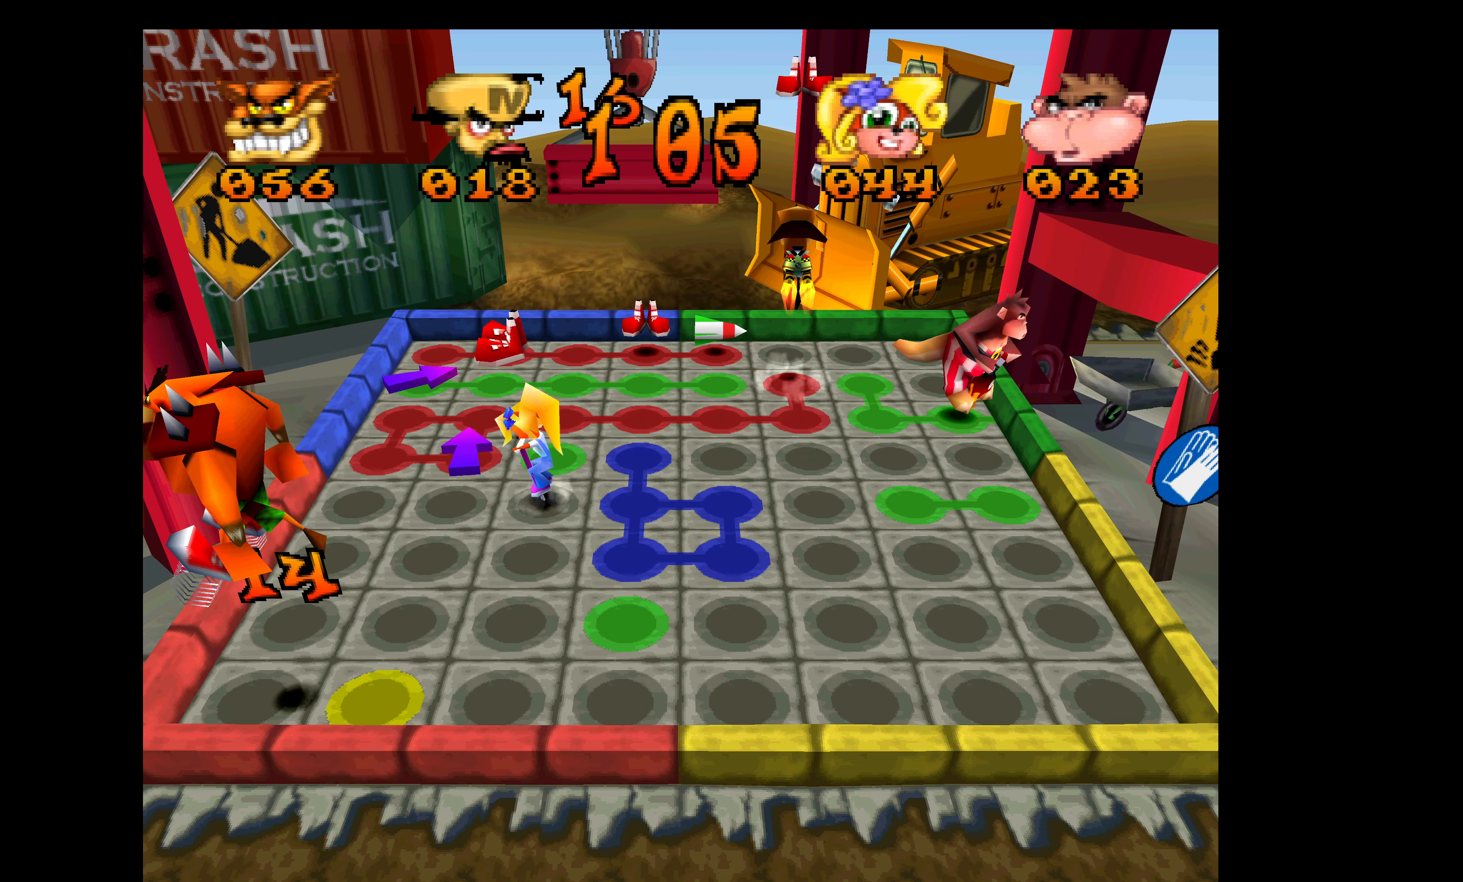
{"buttons": ["DPAD_LEFT"], "left_stick": "center", "events": [[100, "DPAD_LEFT", "down"], [116, "DPAD_UP", "up"]]}
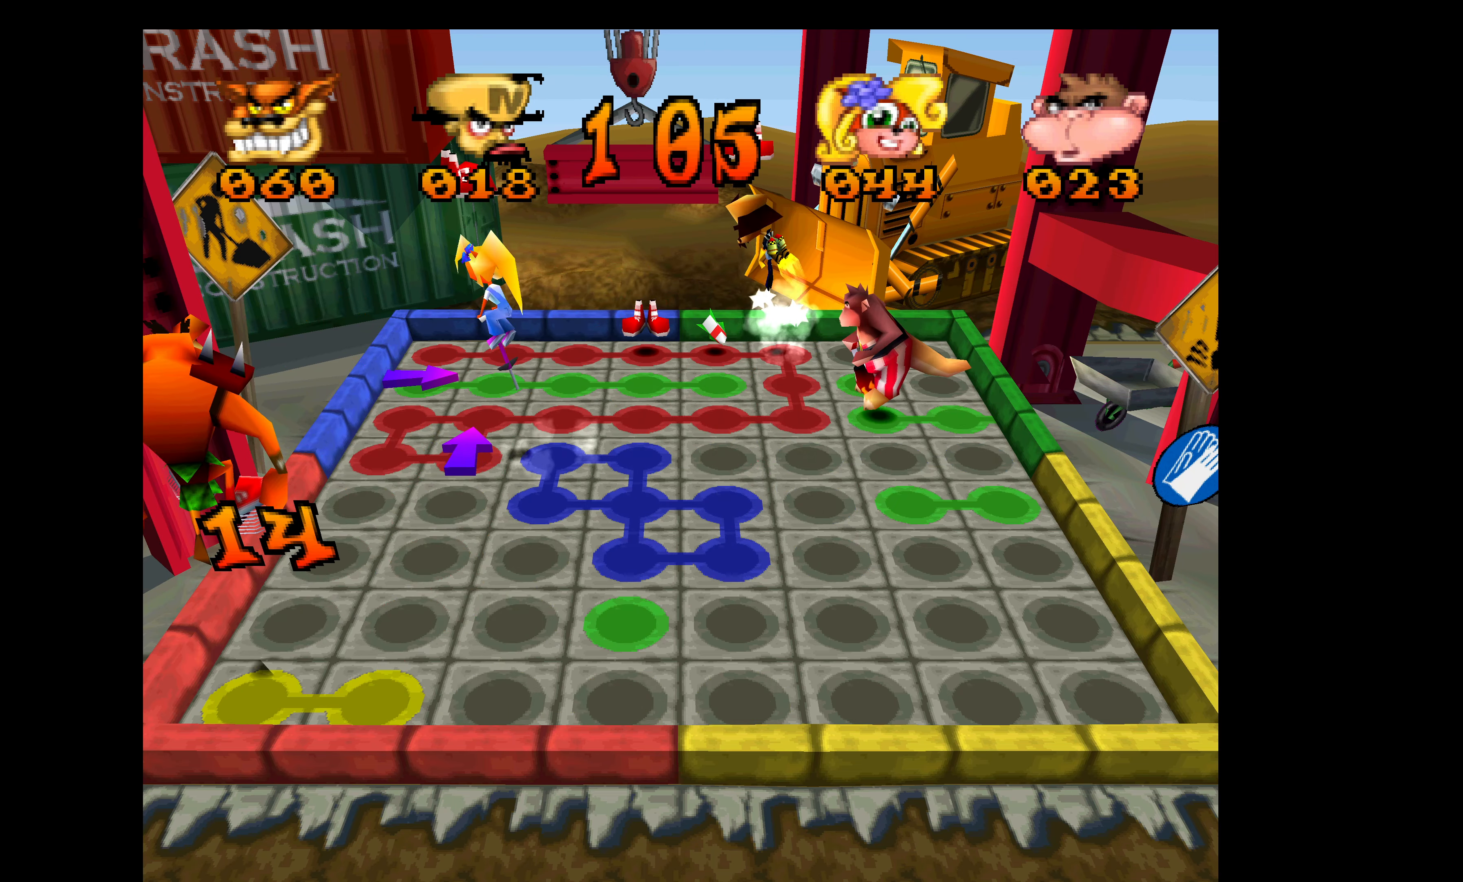
{"buttons": ["DPAD_LEFT"], "left_stick": "center", "events": []}
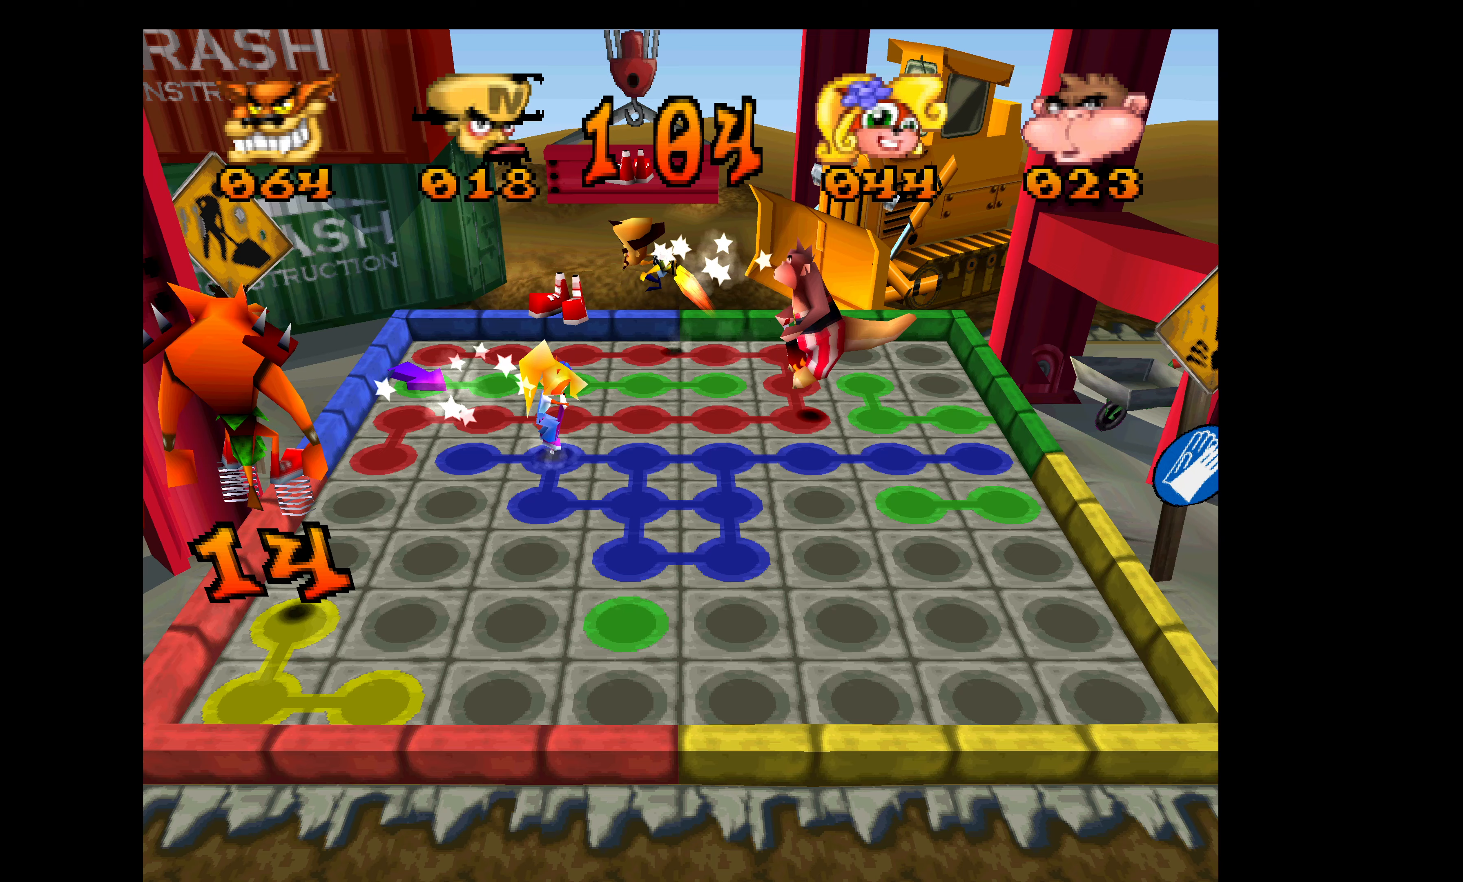
{"buttons": ["DPAD_DOWN"], "left_stick": "center", "events": [[33, "DPAD_DOWN", "down"], [150, "DPAD_LEFT", "up"]]}
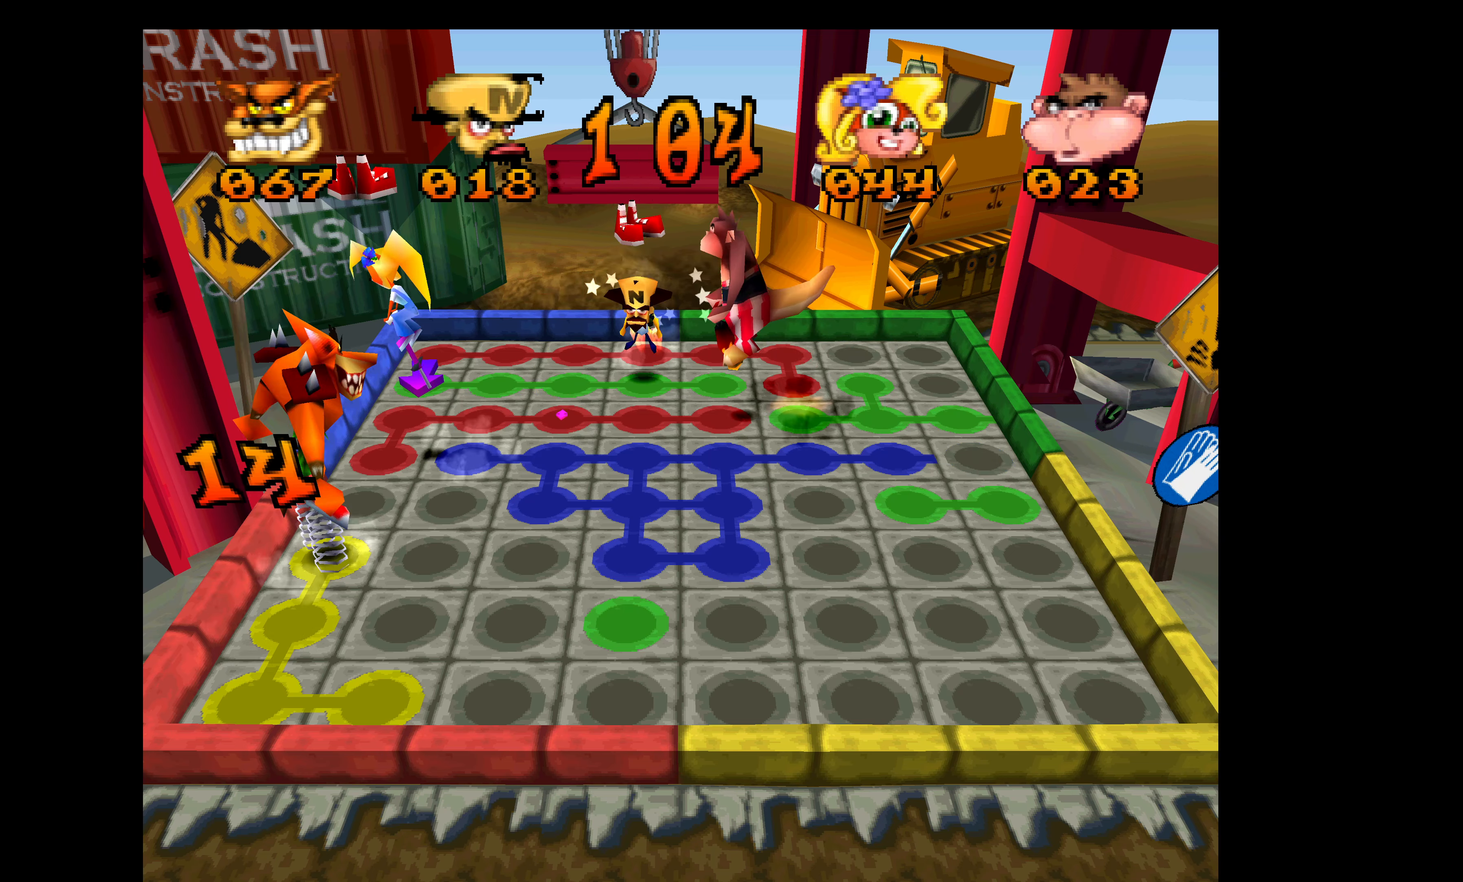
{"buttons": ["DPAD_RIGHT"], "left_stick": "center", "events": [[383, "DPAD_RIGHT", "down"], [417, "DPAD_DOWN", "up"]]}
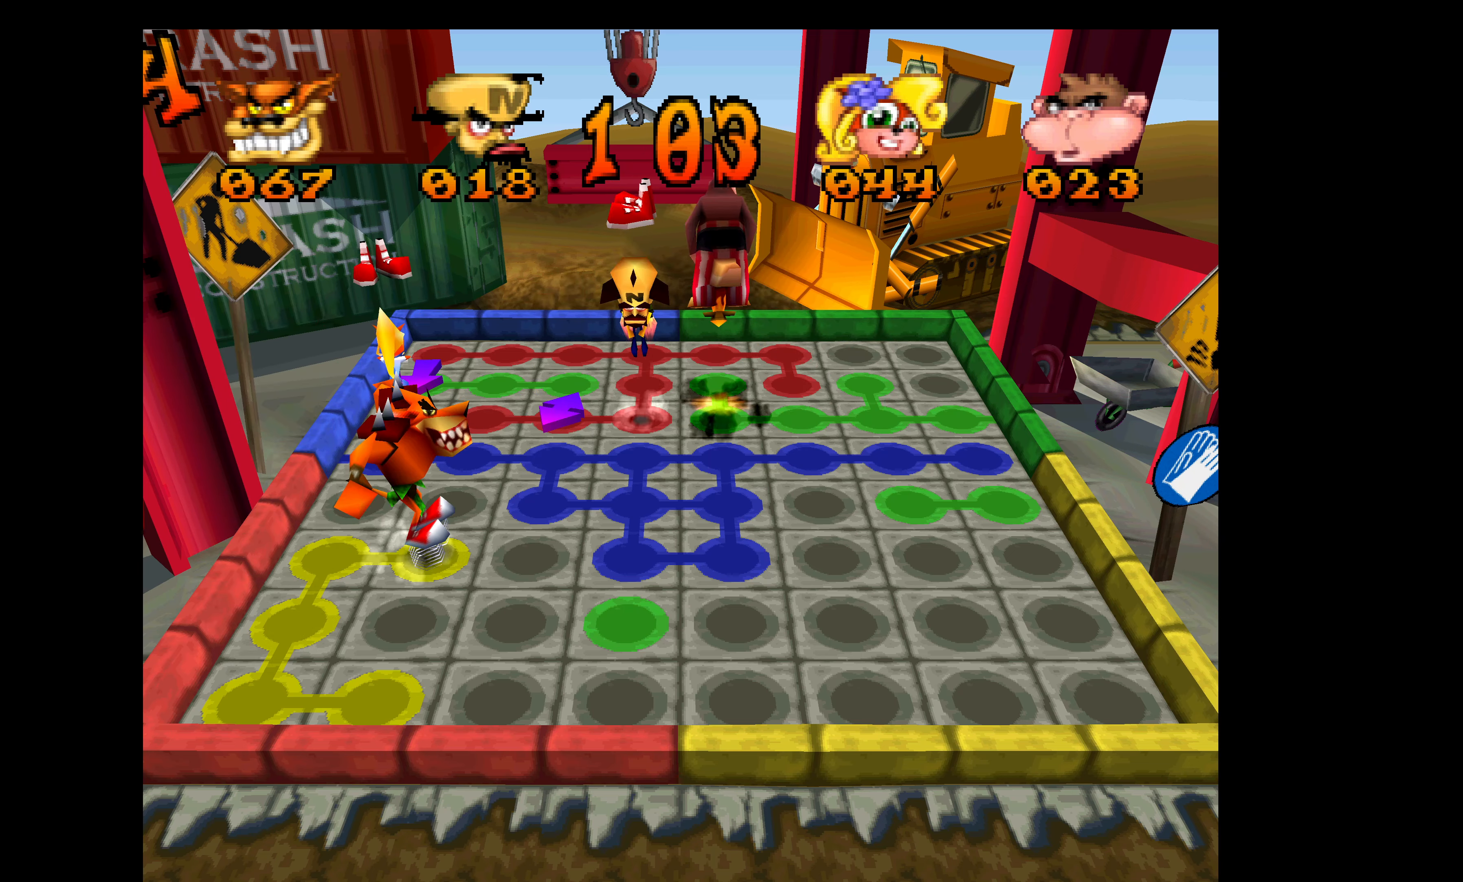
{"buttons": ["DPAD_RIGHT"], "left_stick": "center", "events": []}
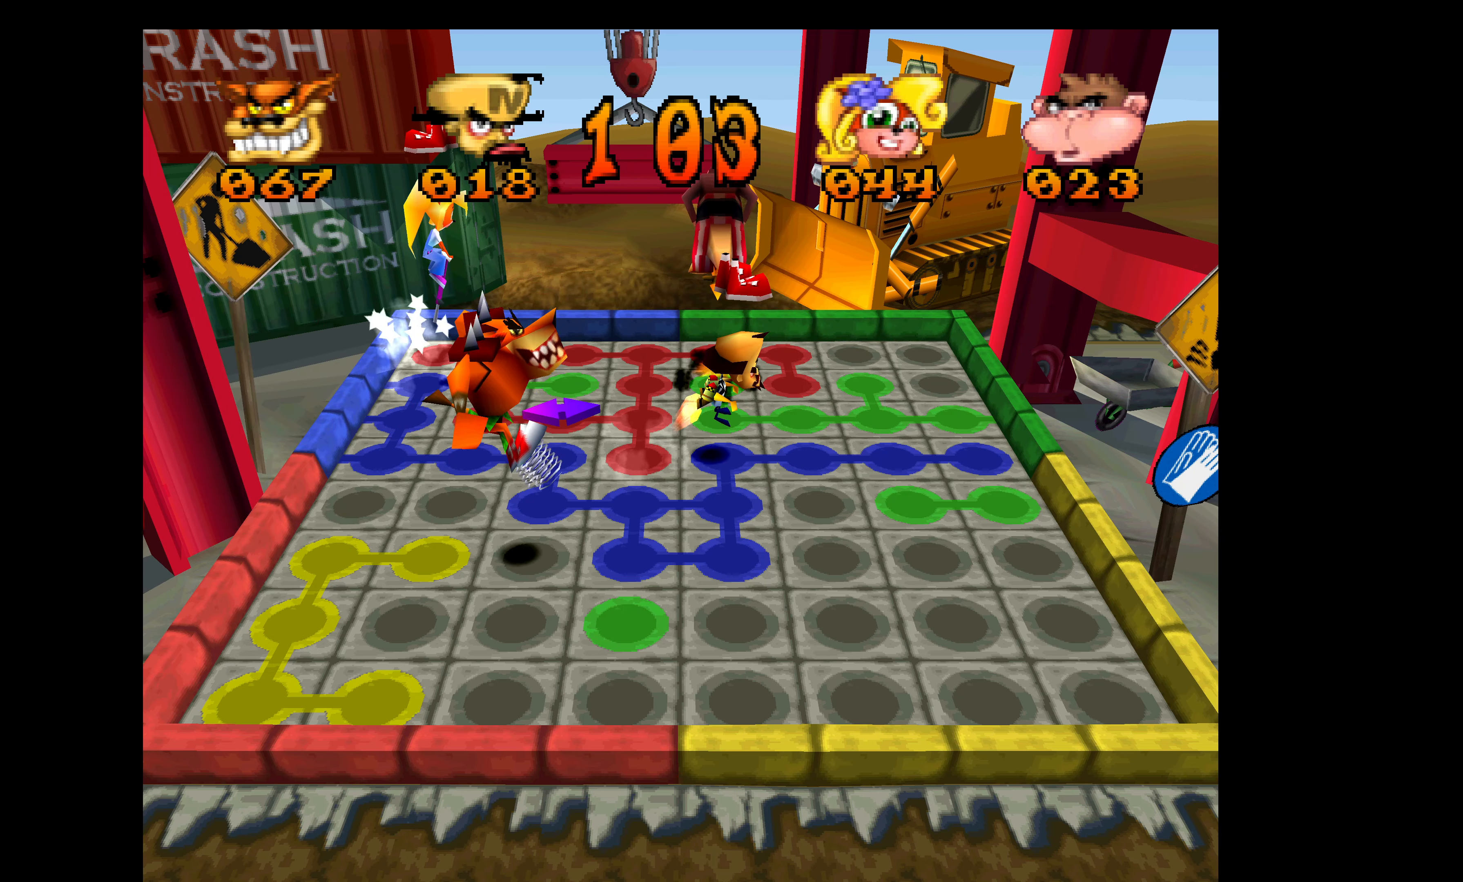
{"buttons": ["DPAD_DOWN"], "left_stick": "center", "events": [[383, "DPAD_DOWN", "down"], [383, "DPAD_RIGHT", "up"]]}
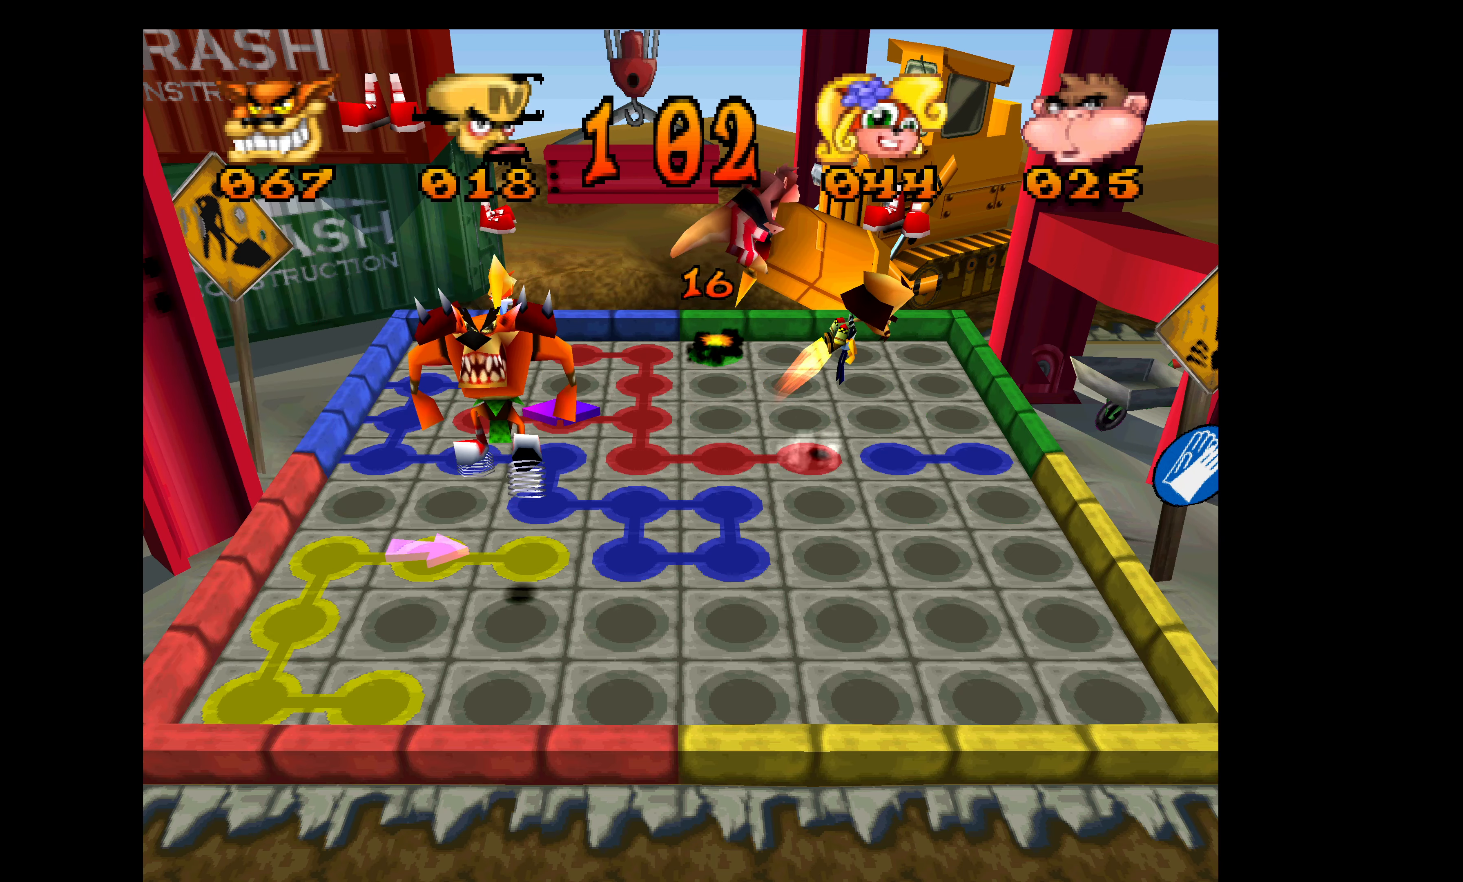
{"buttons": ["DPAD_LEFT"], "left_stick": "center", "events": [[267, "DPAD_LEFT", "down"], [317, "DPAD_DOWN", "up"]]}
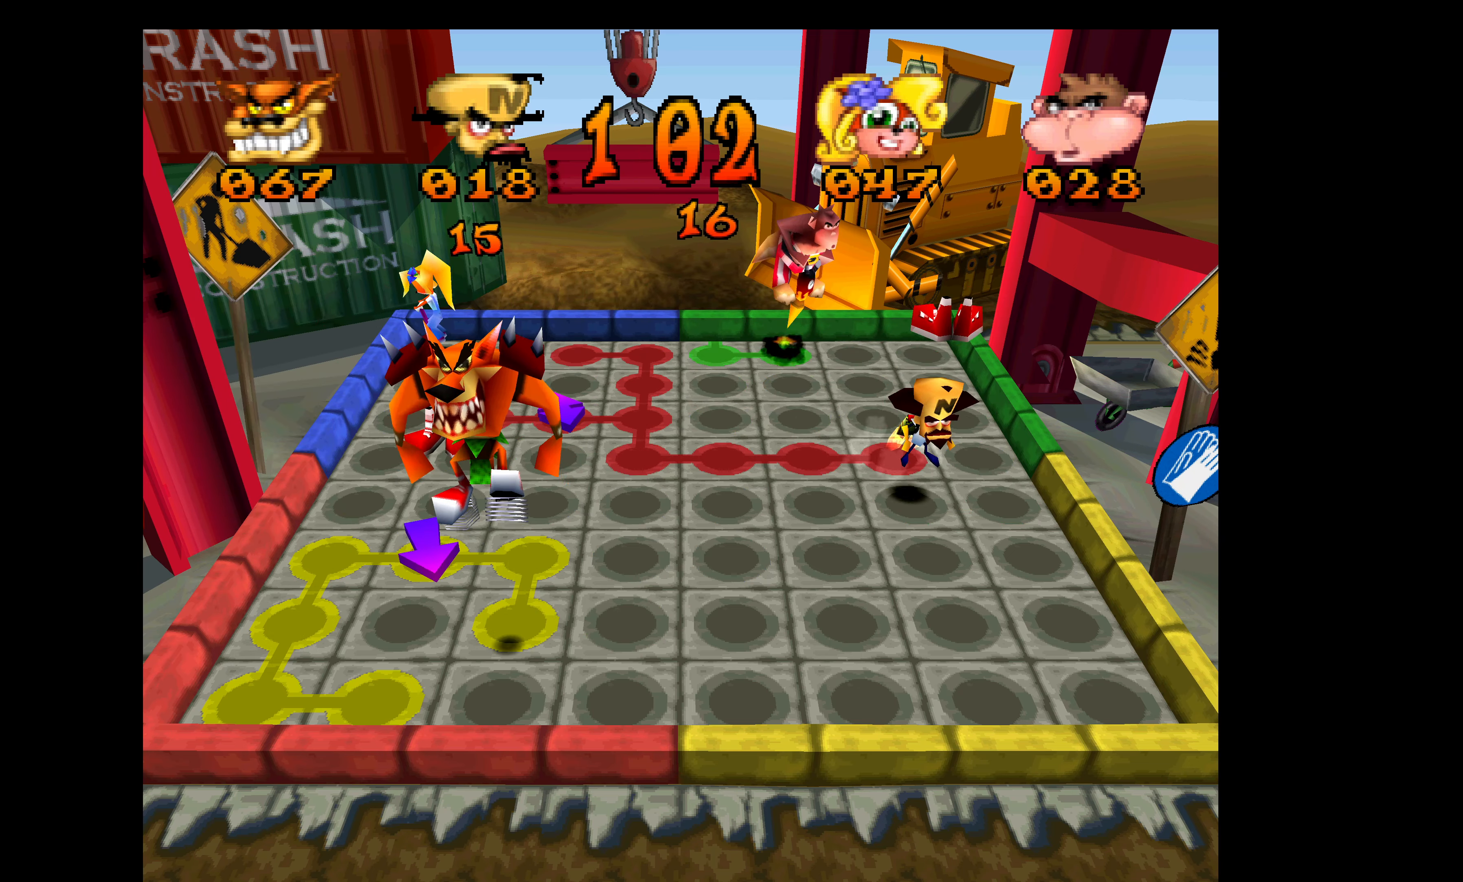
{"buttons": ["DPAD_LEFT"], "left_stick": "center", "events": []}
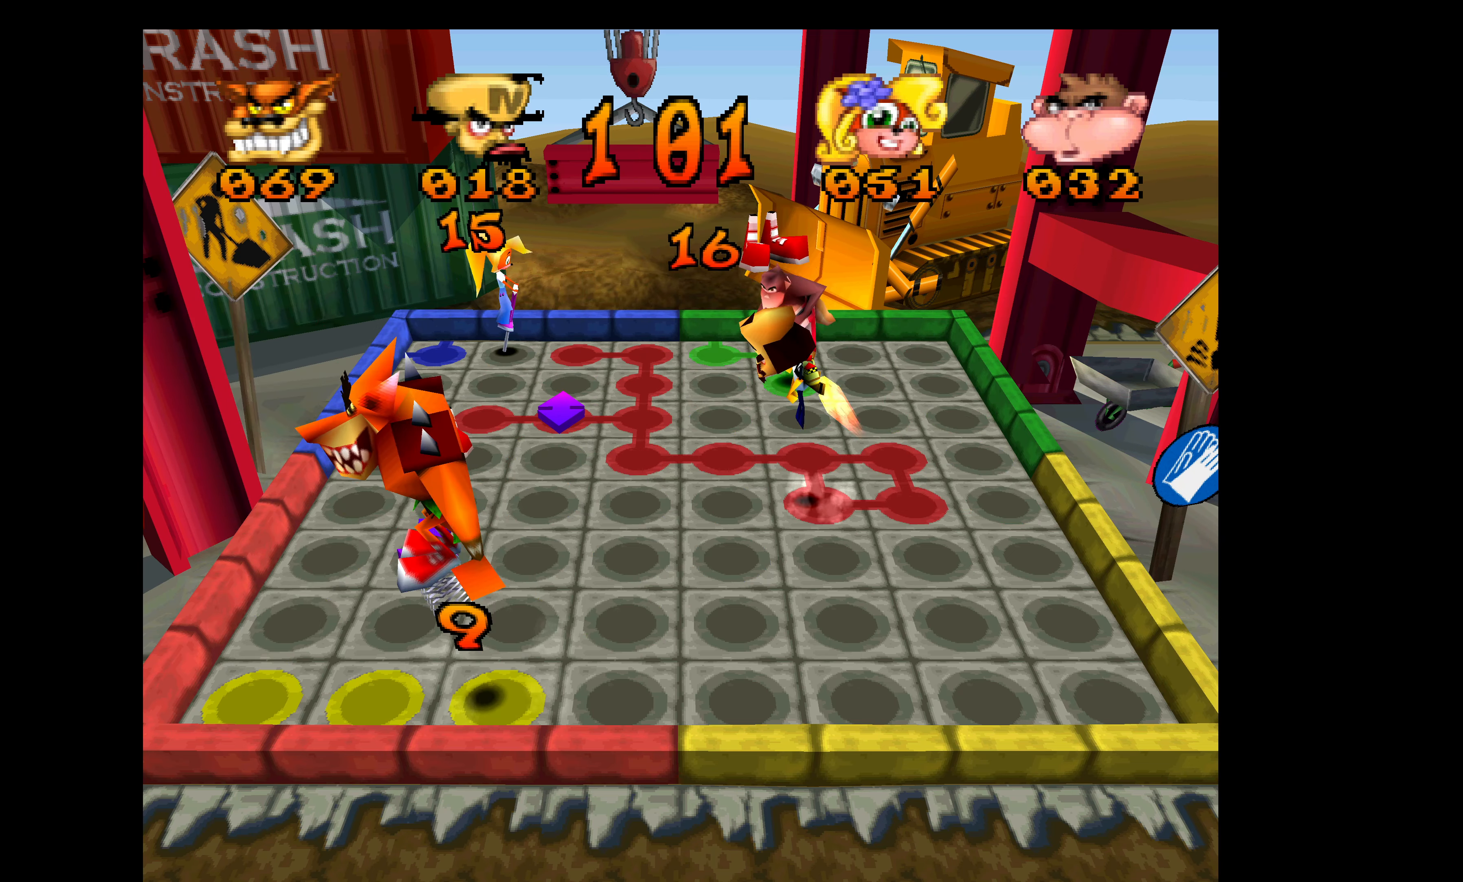
{"buttons": ["DPAD_UP"], "left_stick": "center", "events": [[150, "DPAD_UP", "down"], [167, "DPAD_LEFT", "up"]]}
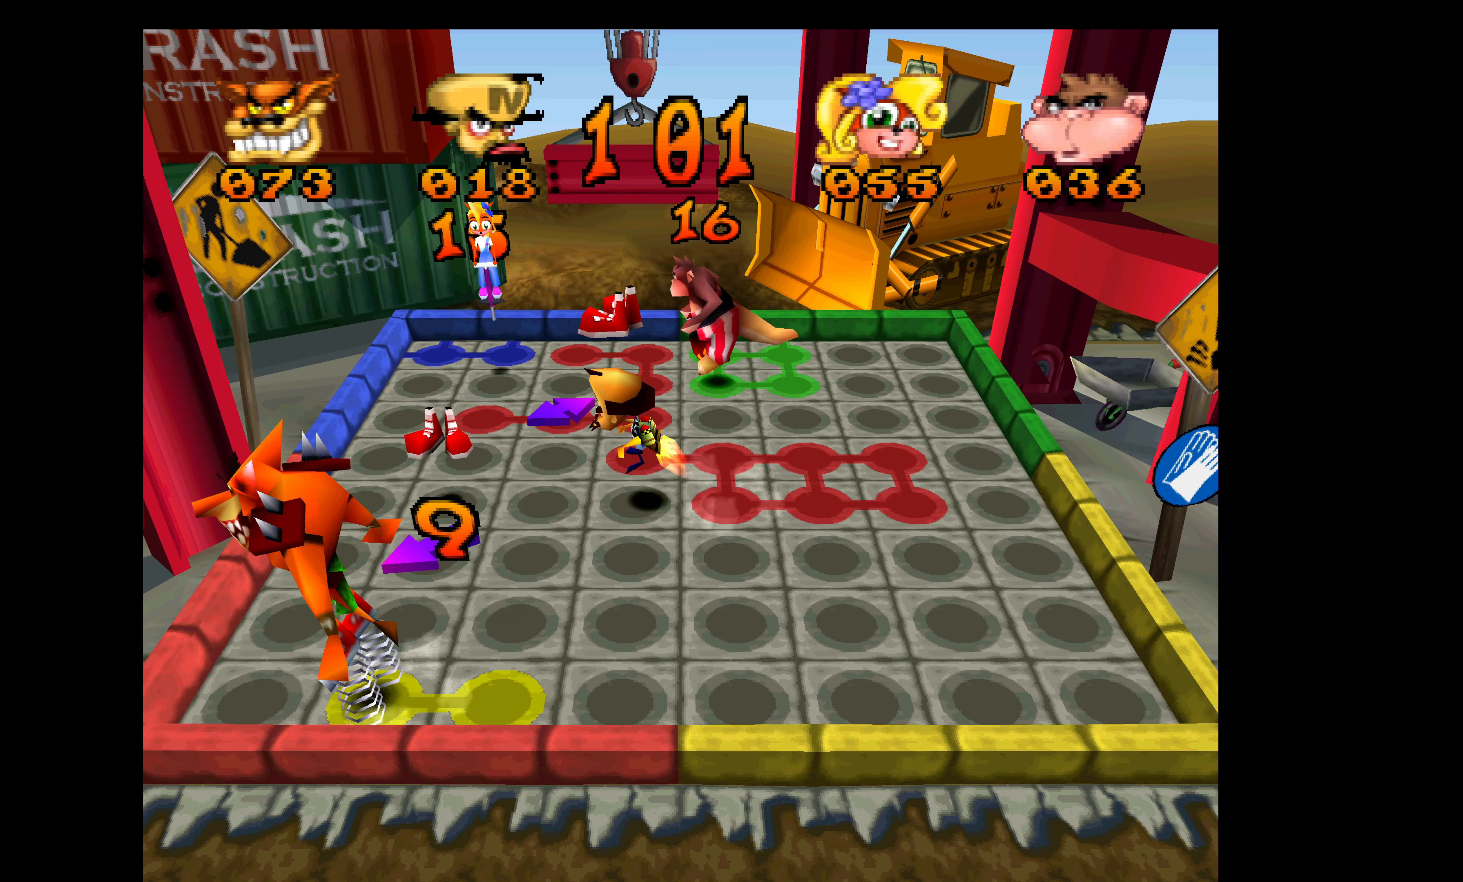
{"buttons": ["DPAD_UP"], "left_stick": "center", "events": []}